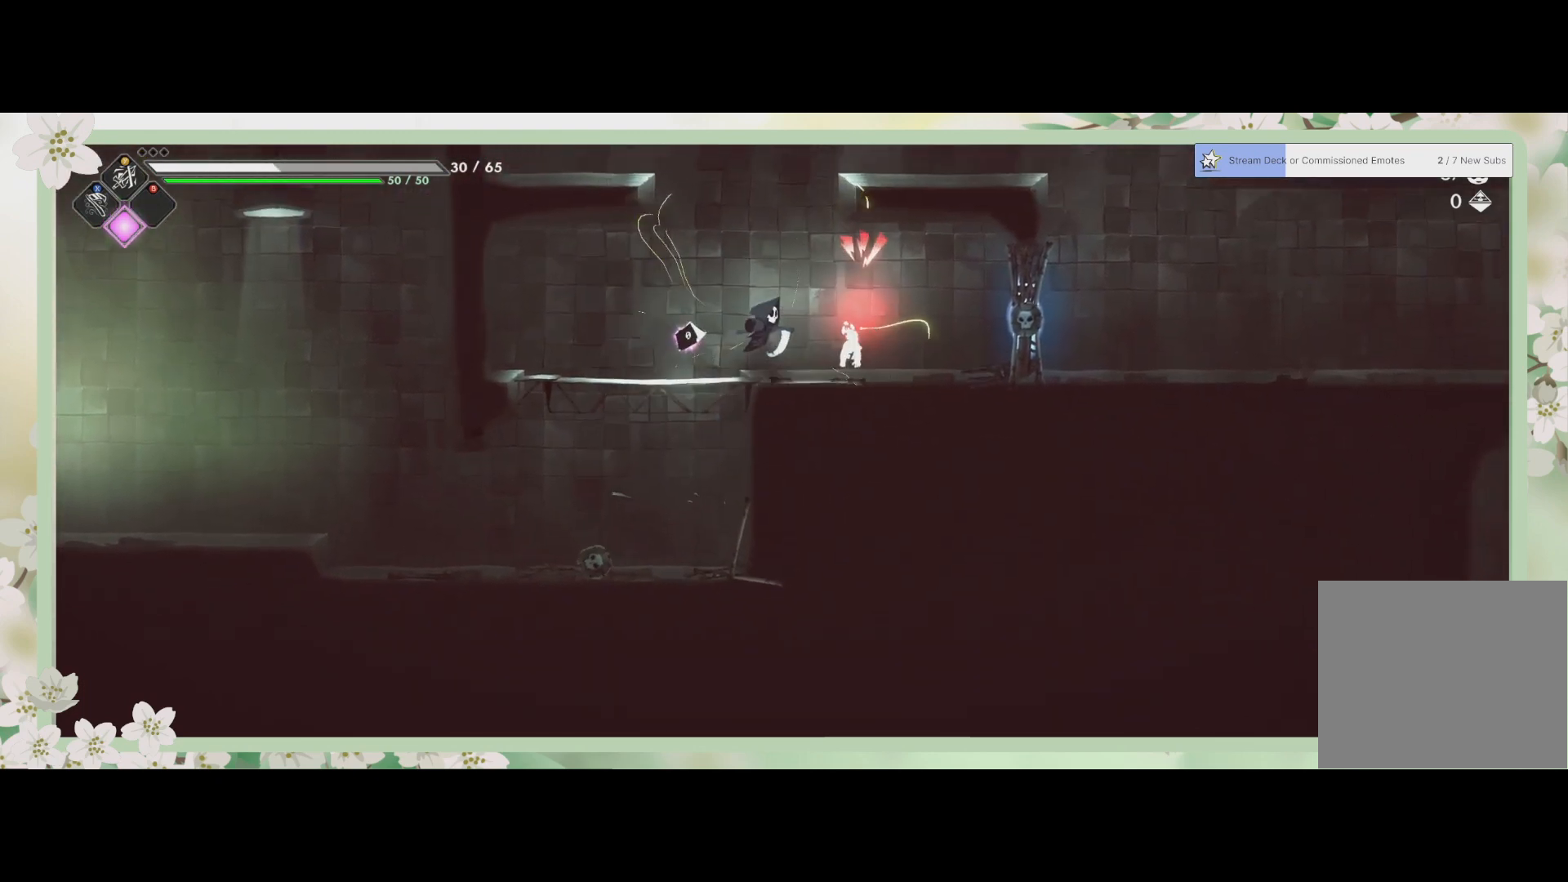
Gameplay with a controller (PlayStation layout); each line is a JSON object with the inputs held at the frame after it. "events" lists button and stick changes between this image and that frame as [ms after this image, input, new state], when the widget could be followed in between. Not read: right_stick.
{"buttons": [], "left_stick": "up-right", "events": []}
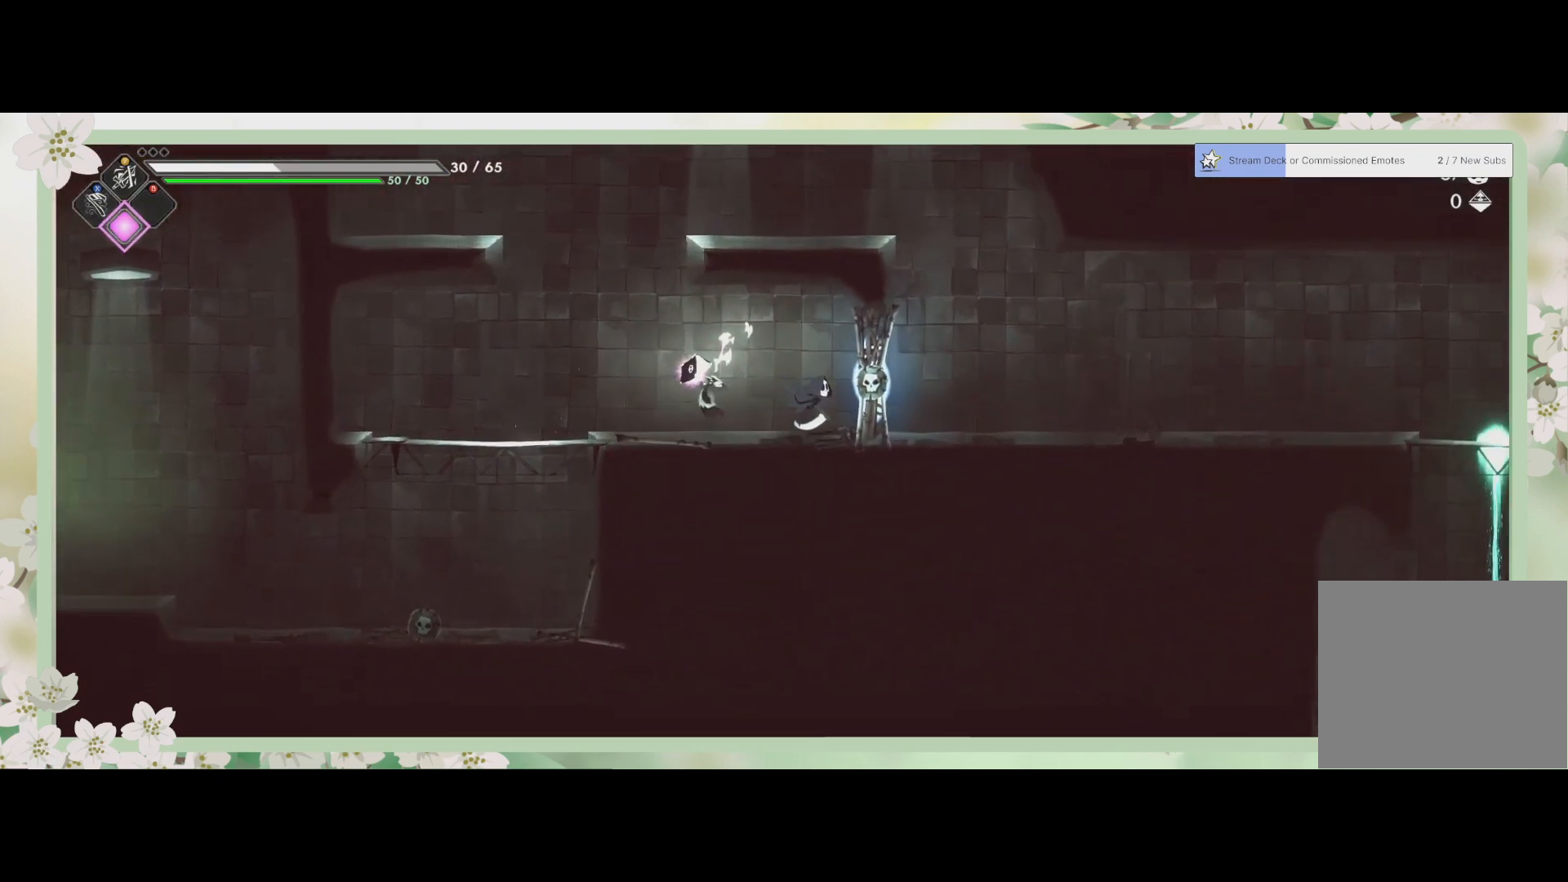
{"buttons": [], "left_stick": "up-right", "events": [[67, "SQUARE", "down"], [167, "SQUARE", "up"]]}
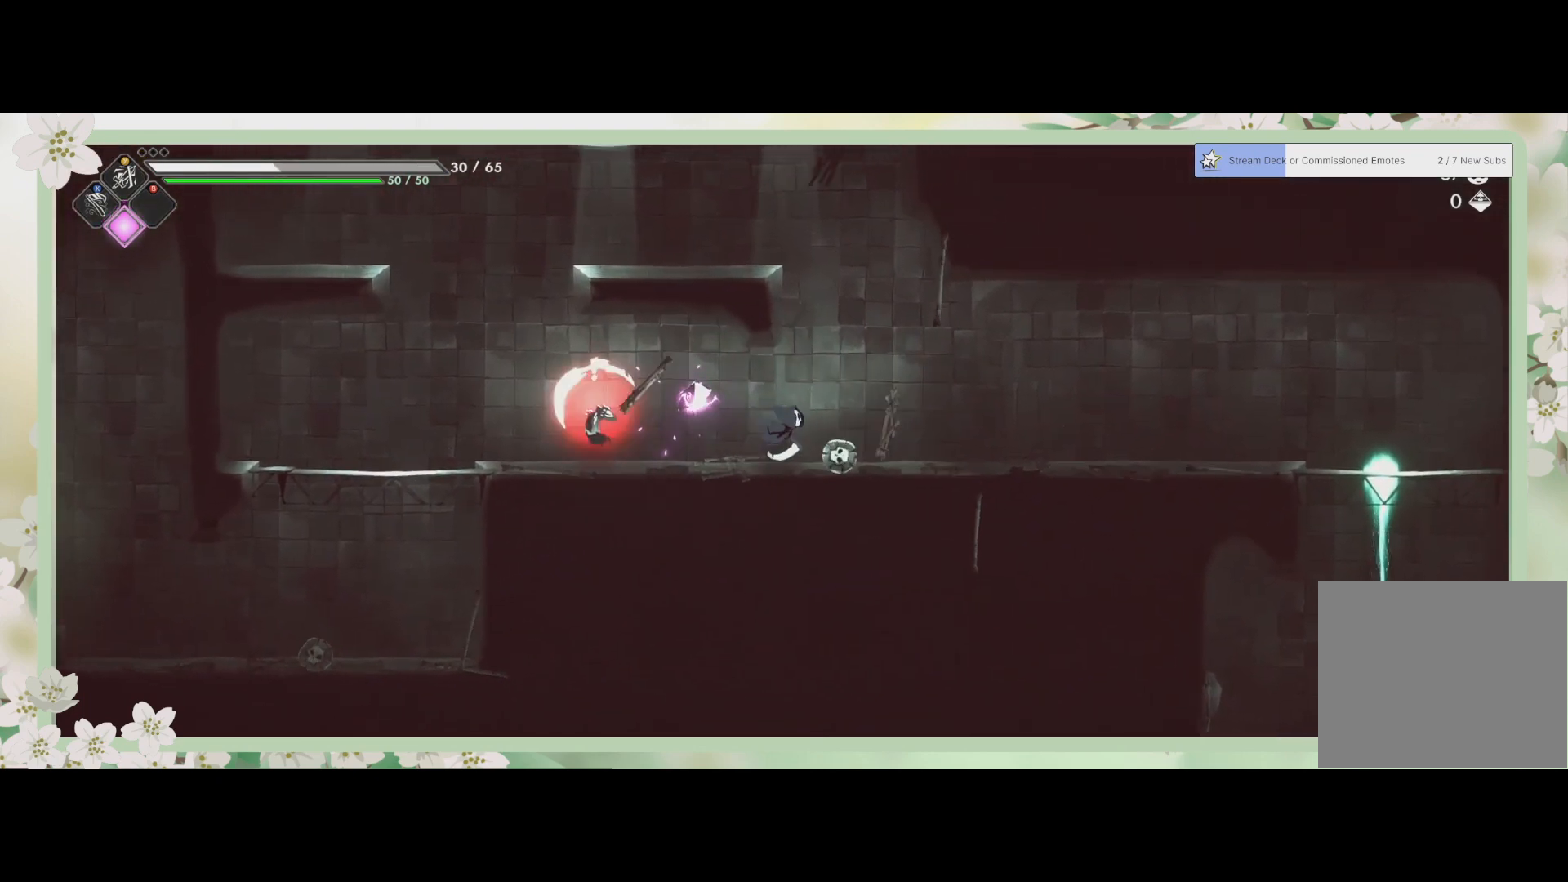
{"buttons": [], "left_stick": "up-left", "events": [[500, "left_stick", "up-left"]]}
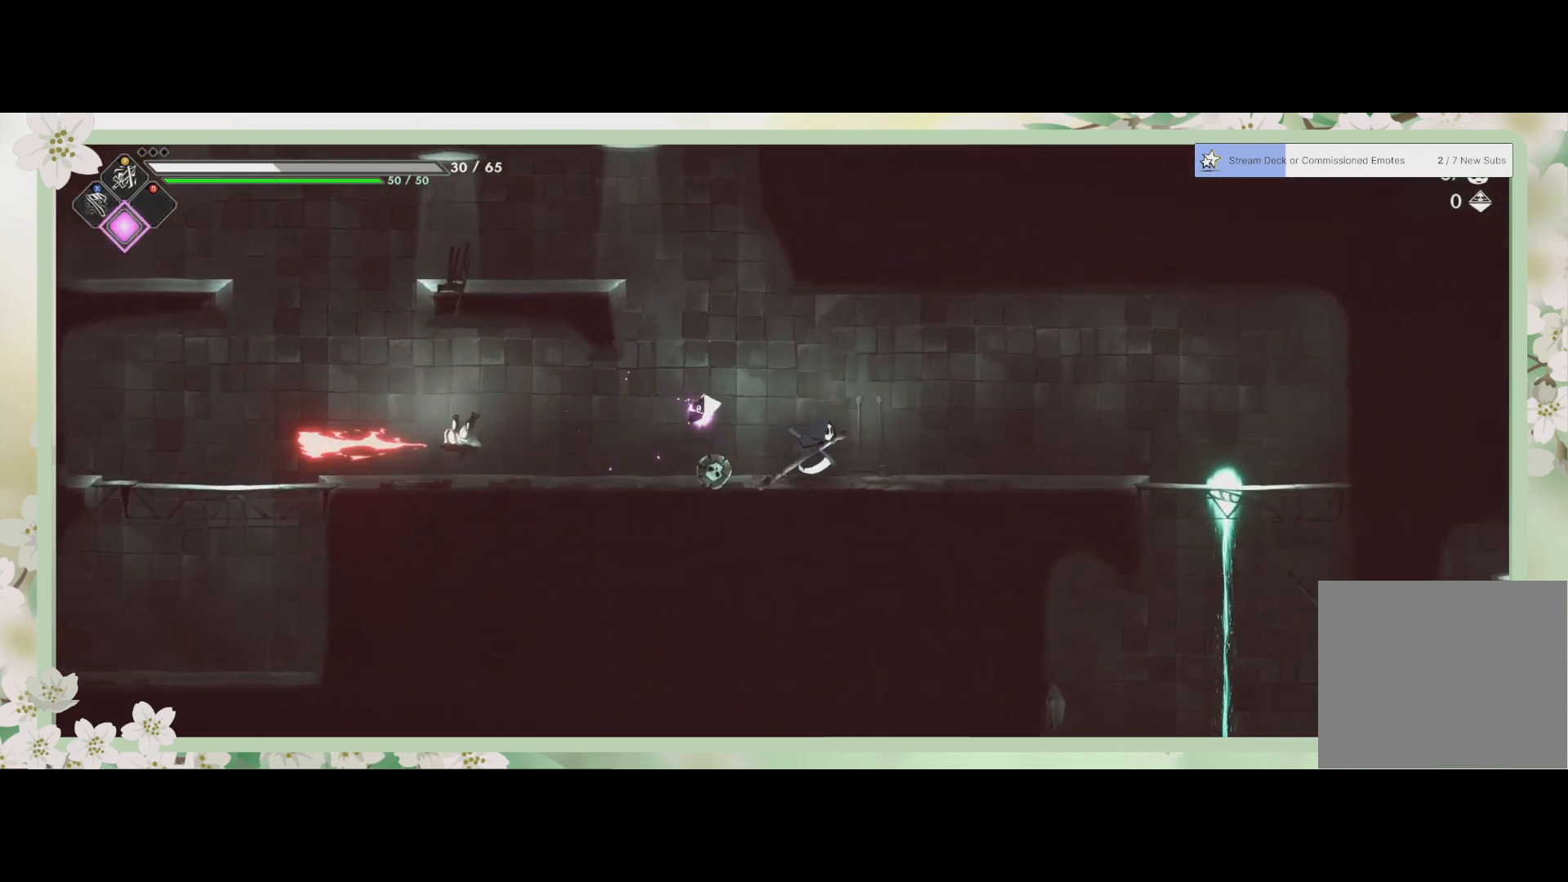
{"buttons": [], "left_stick": "left", "events": [[67, "left_stick", "left"]]}
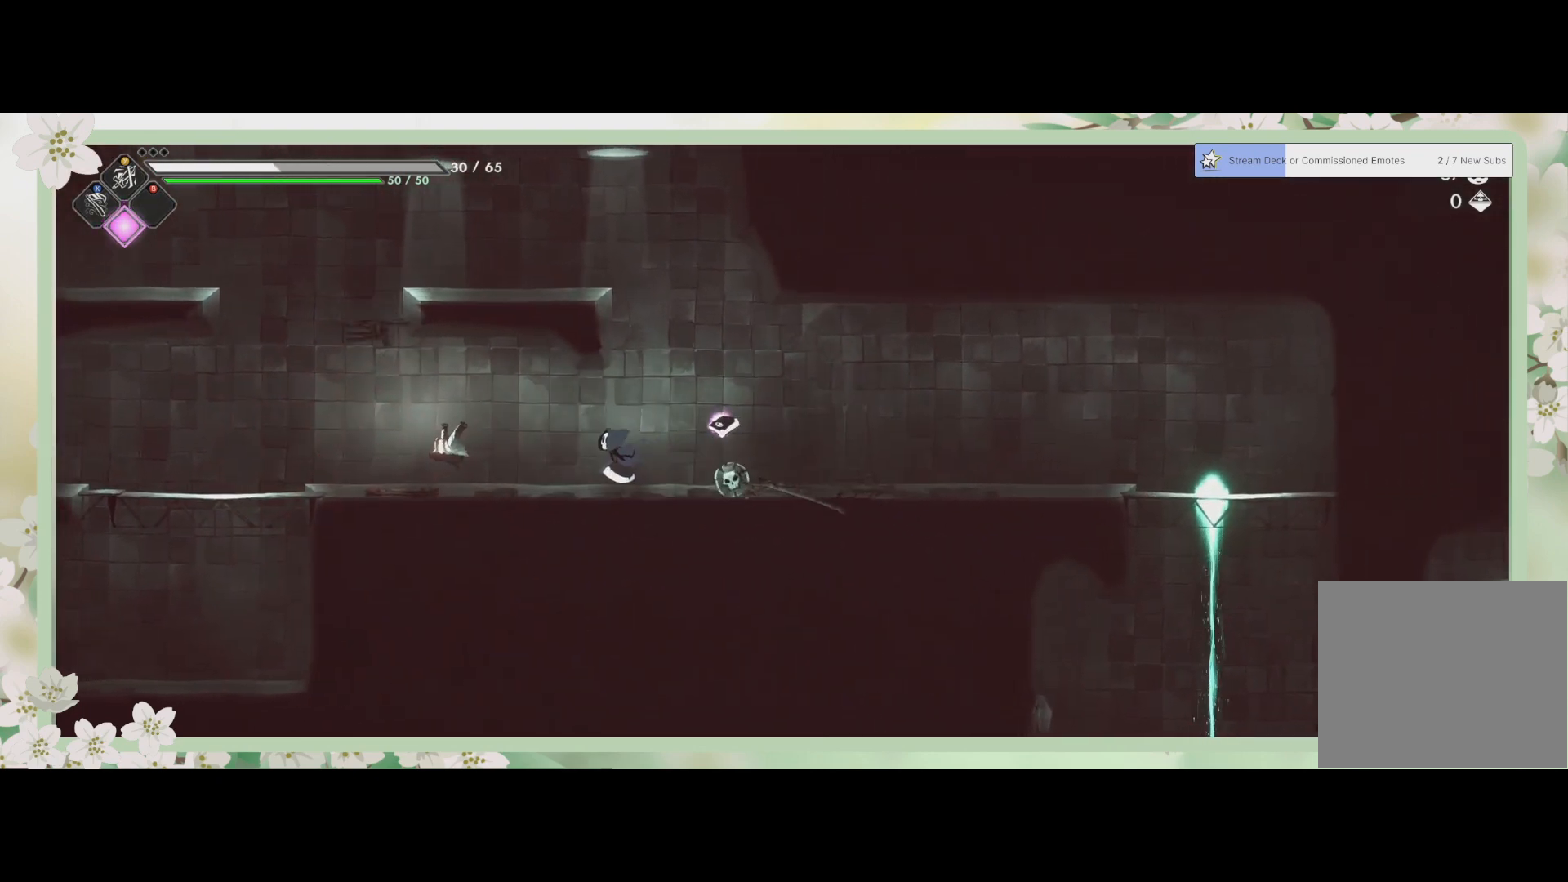
{"buttons": ["SQUARE"], "left_stick": "center", "events": [[133, "SQUARE", "down"], [267, "SQUARE", "up"], [367, "SQUARE", "down"], [367, "left_stick", "center"], [467, "SQUARE", "up"], [500, "SQUARE", "down"]]}
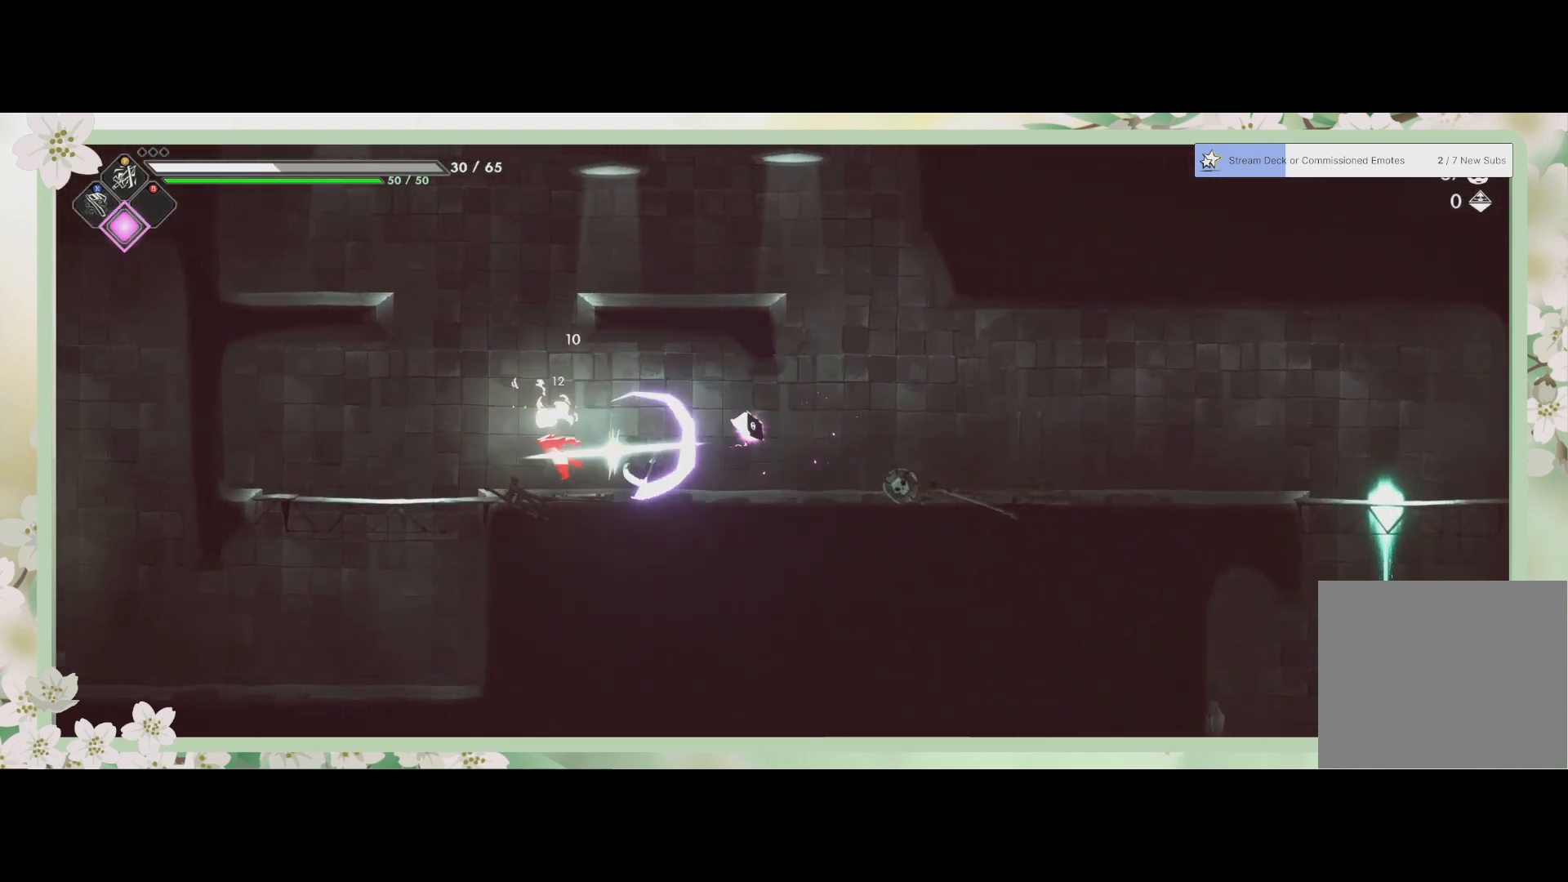
{"buttons": ["SQUARE"], "left_stick": "center", "events": [[100, "SQUARE", "up"], [167, "SQUARE", "down"], [233, "SQUARE", "up"], [300, "SQUARE", "down"], [367, "SQUARE", "up"], [500, "SQUARE", "down"]]}
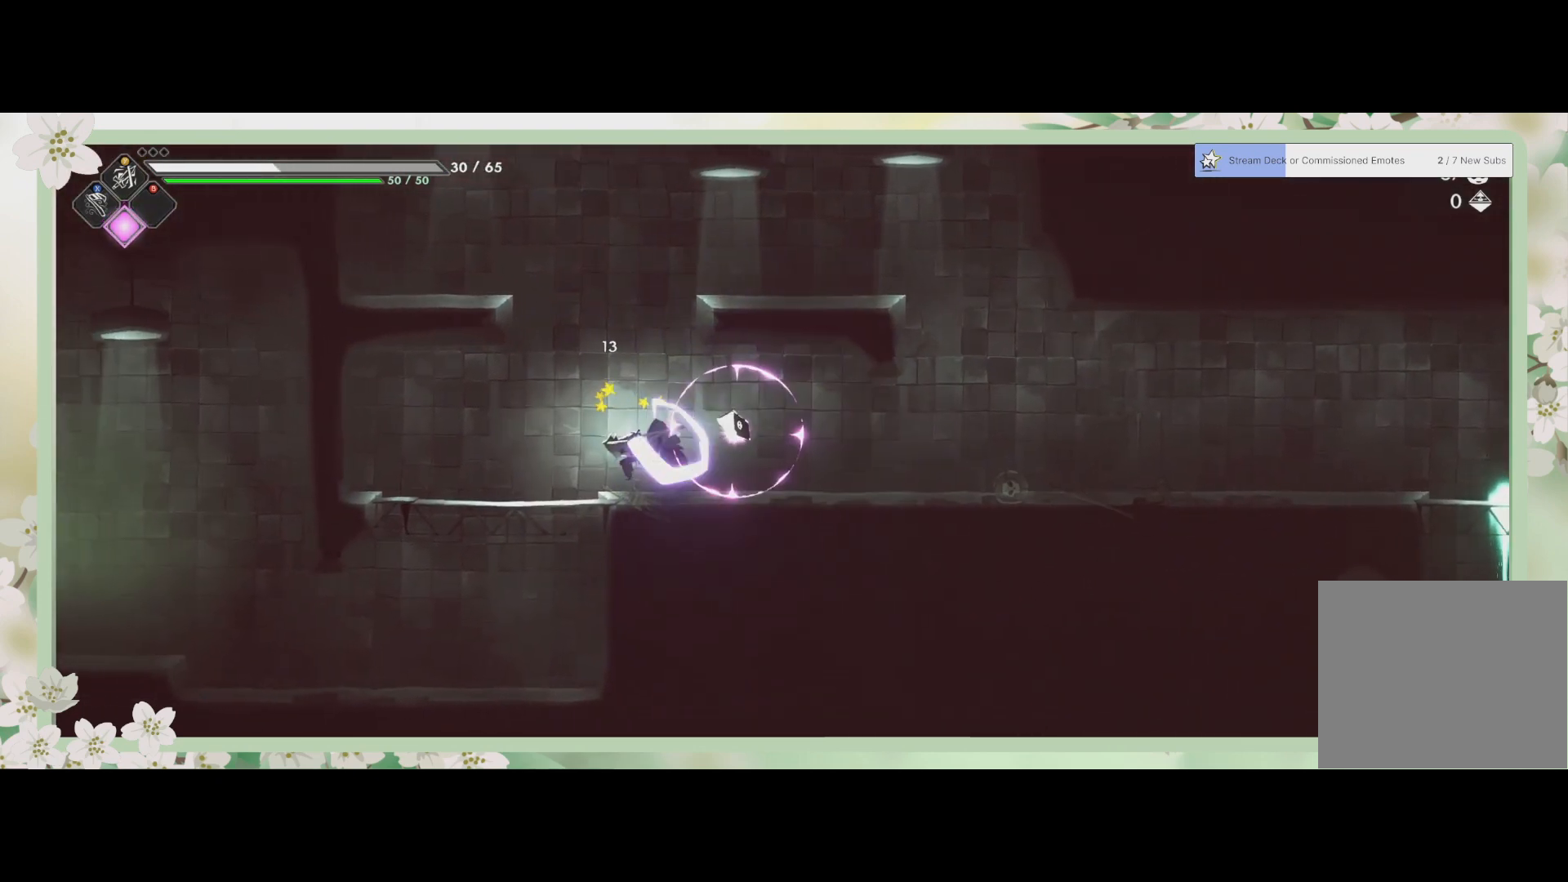
{"buttons": [], "left_stick": "center", "events": [[33, "SQUARE", "up"], [100, "SQUARE", "down"], [167, "SQUARE", "up"], [267, "SQUARE", "down"], [367, "SQUARE", "up"], [433, "SQUARE", "down"], [500, "SQUARE", "up"]]}
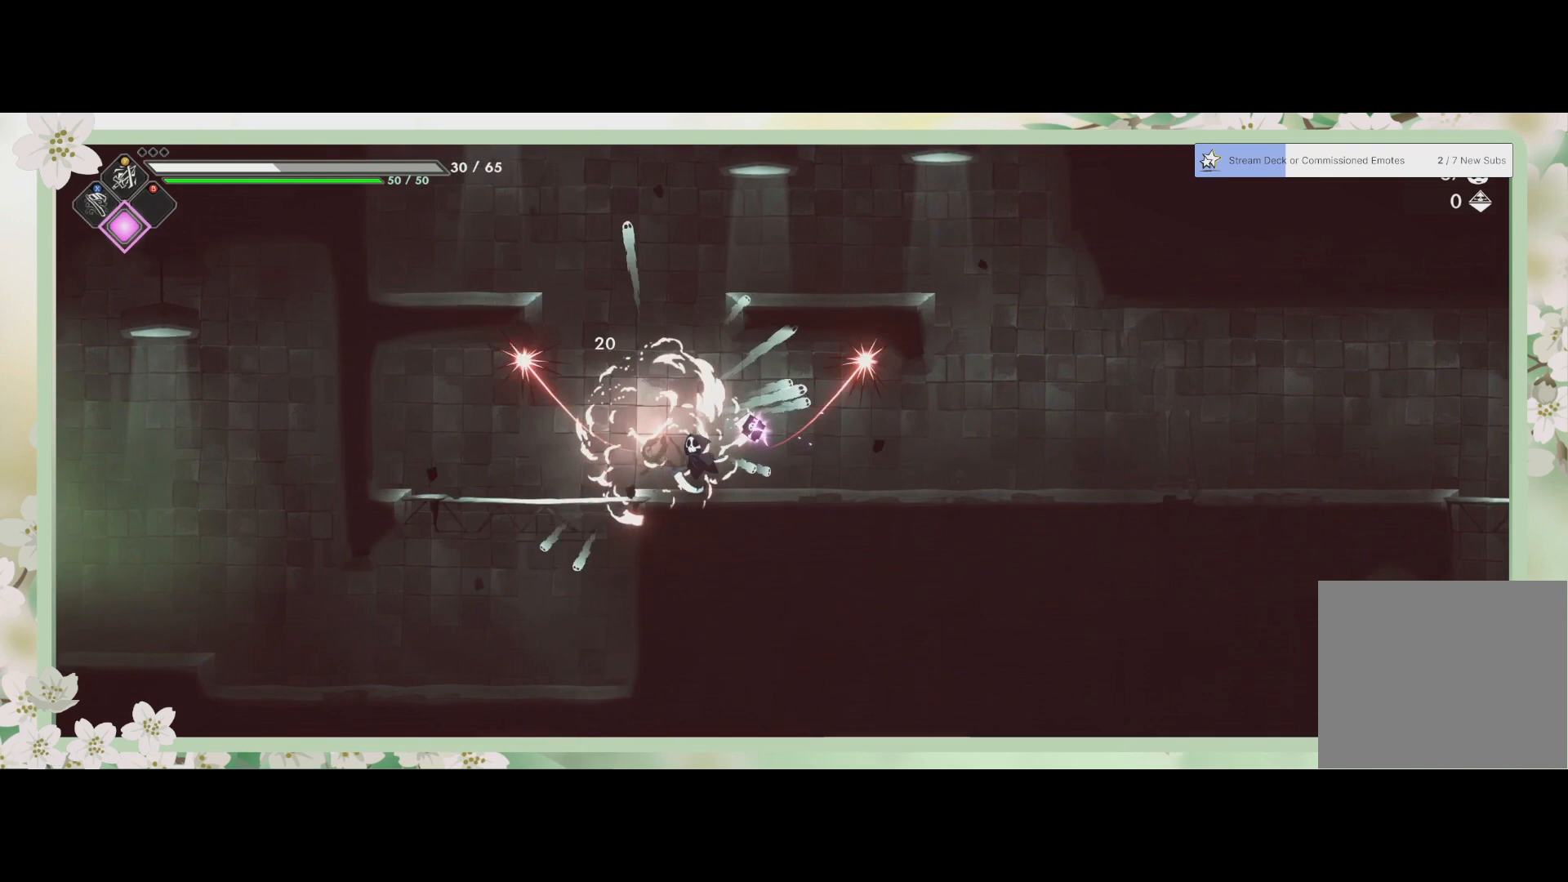
{"buttons": [], "left_stick": "right", "events": [[133, "SQUARE", "down"], [200, "SQUARE", "up"], [433, "left_stick", "right"]]}
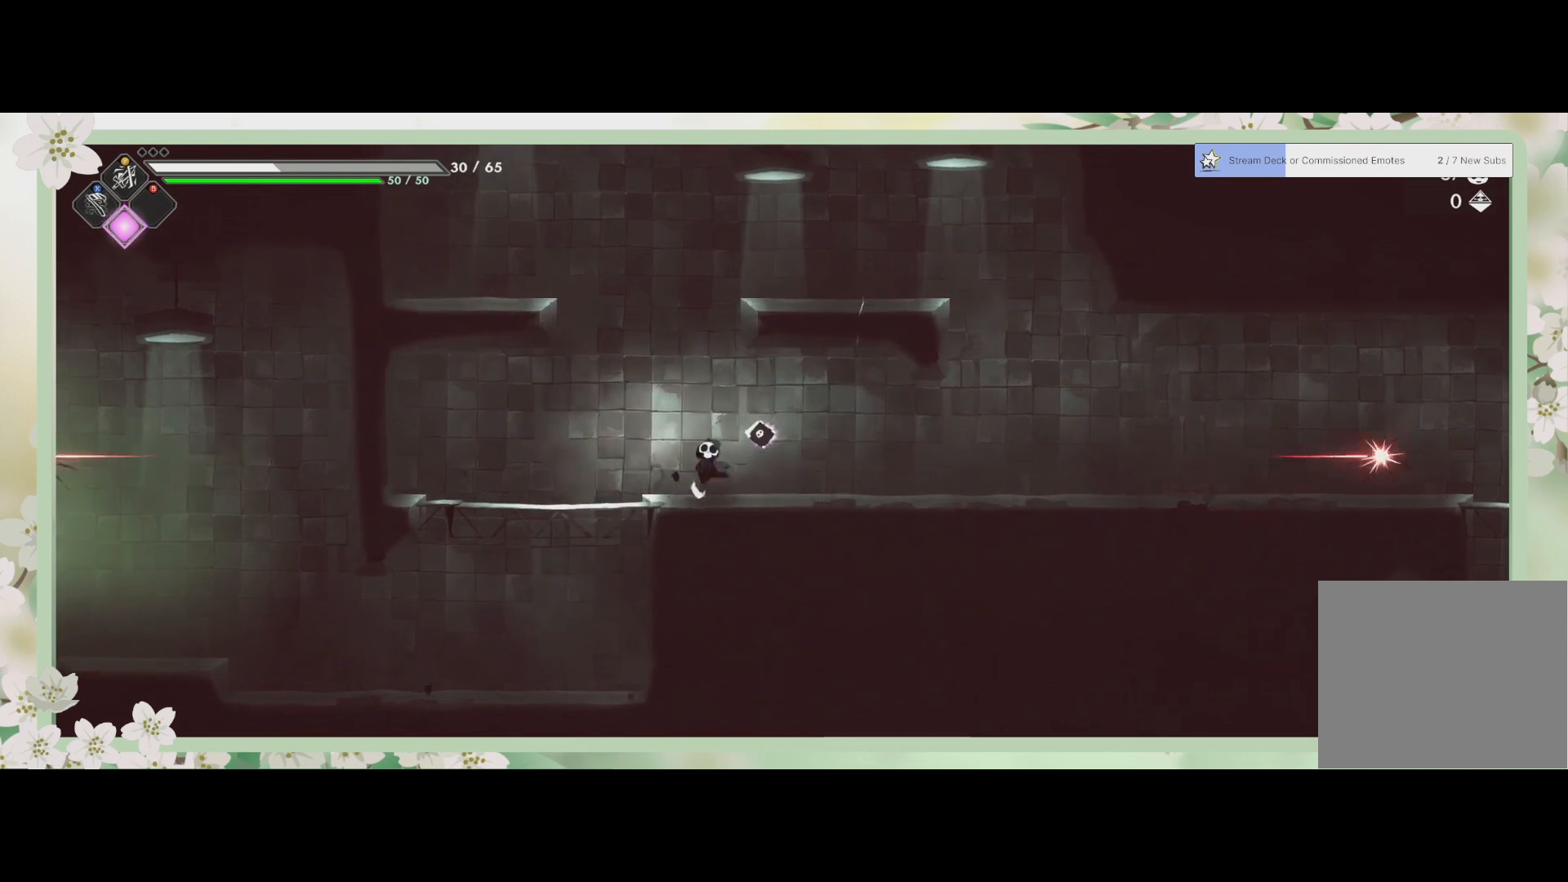
{"buttons": [], "left_stick": "right", "events": [[67, "R2", "down"], [267, "R2", "up"]]}
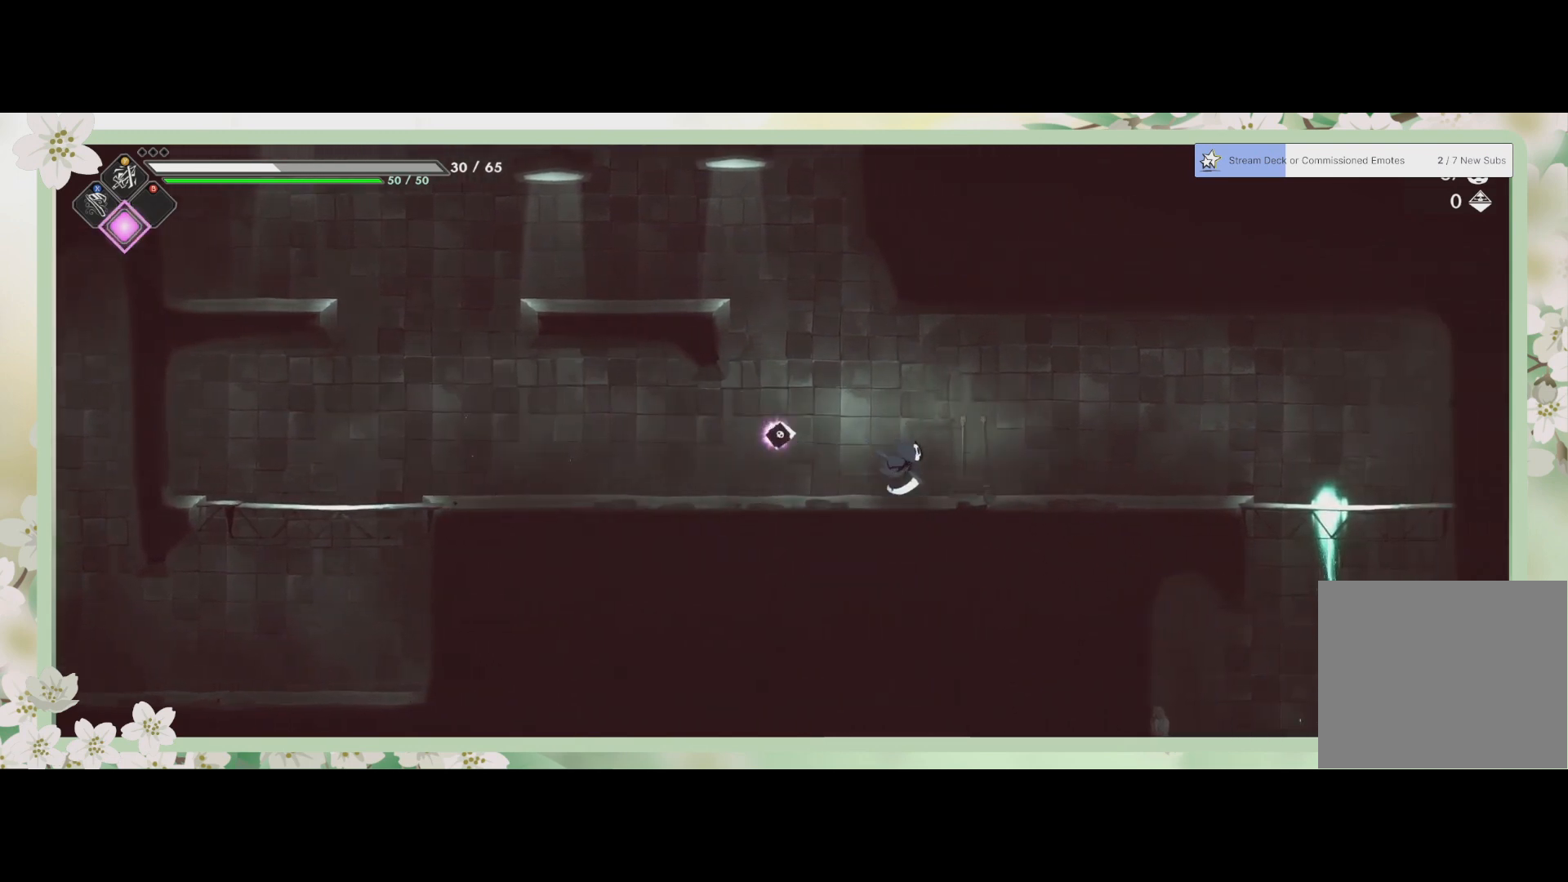
{"buttons": [], "left_stick": "right", "events": [[300, "R2", "down"], [500, "R2", "up"]]}
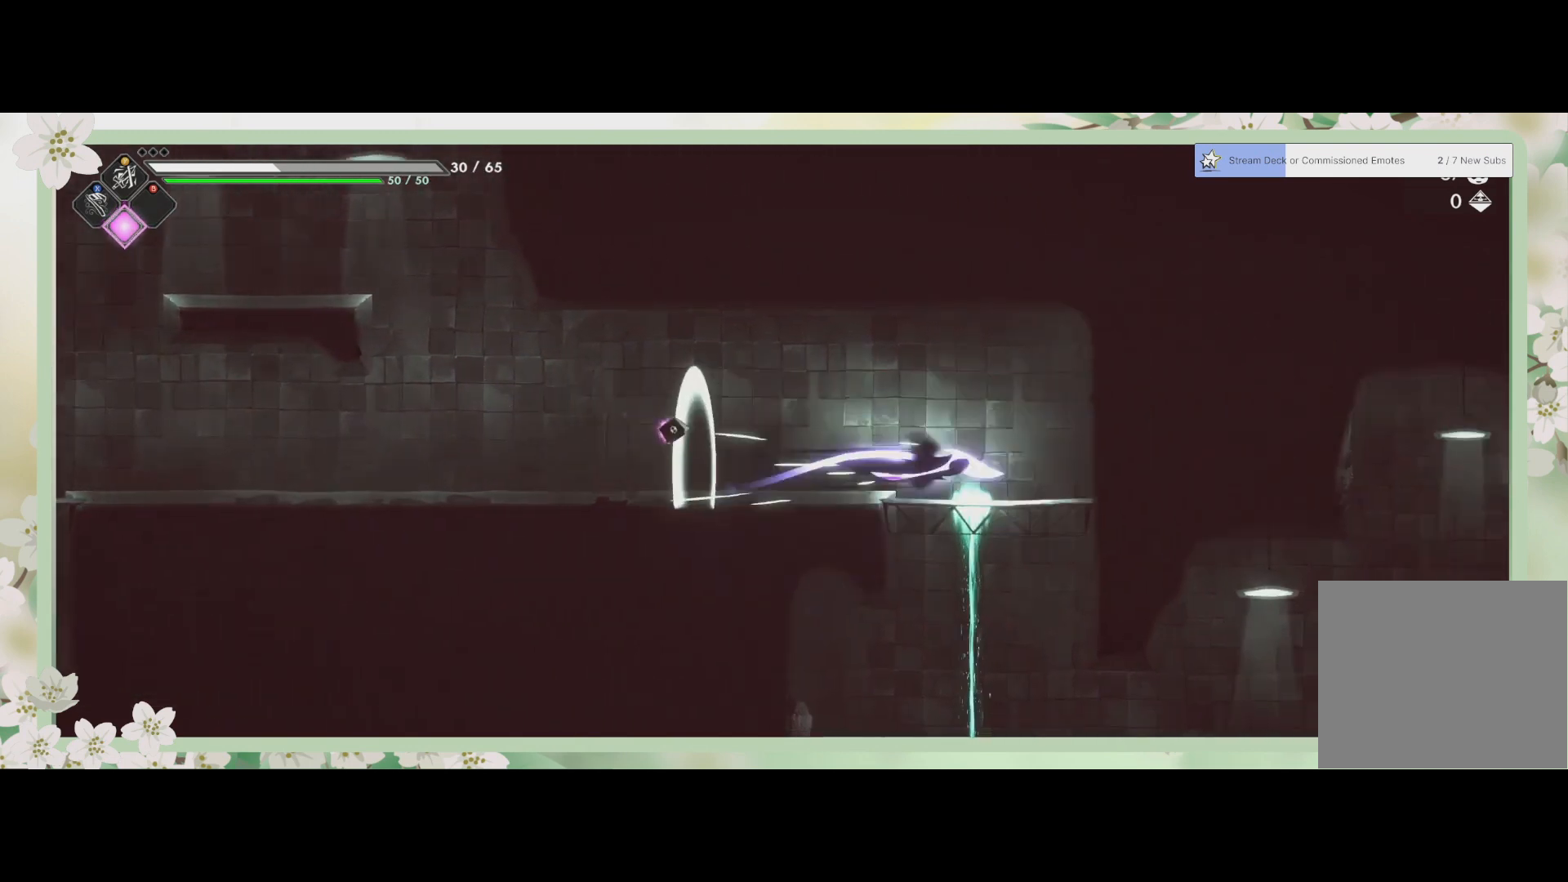
{"buttons": [], "left_stick": "down", "events": [[33, "left_stick", "down-right"], [200, "CROSS", "down"], [200, "left_stick", "down"], [433, "CROSS", "up"]]}
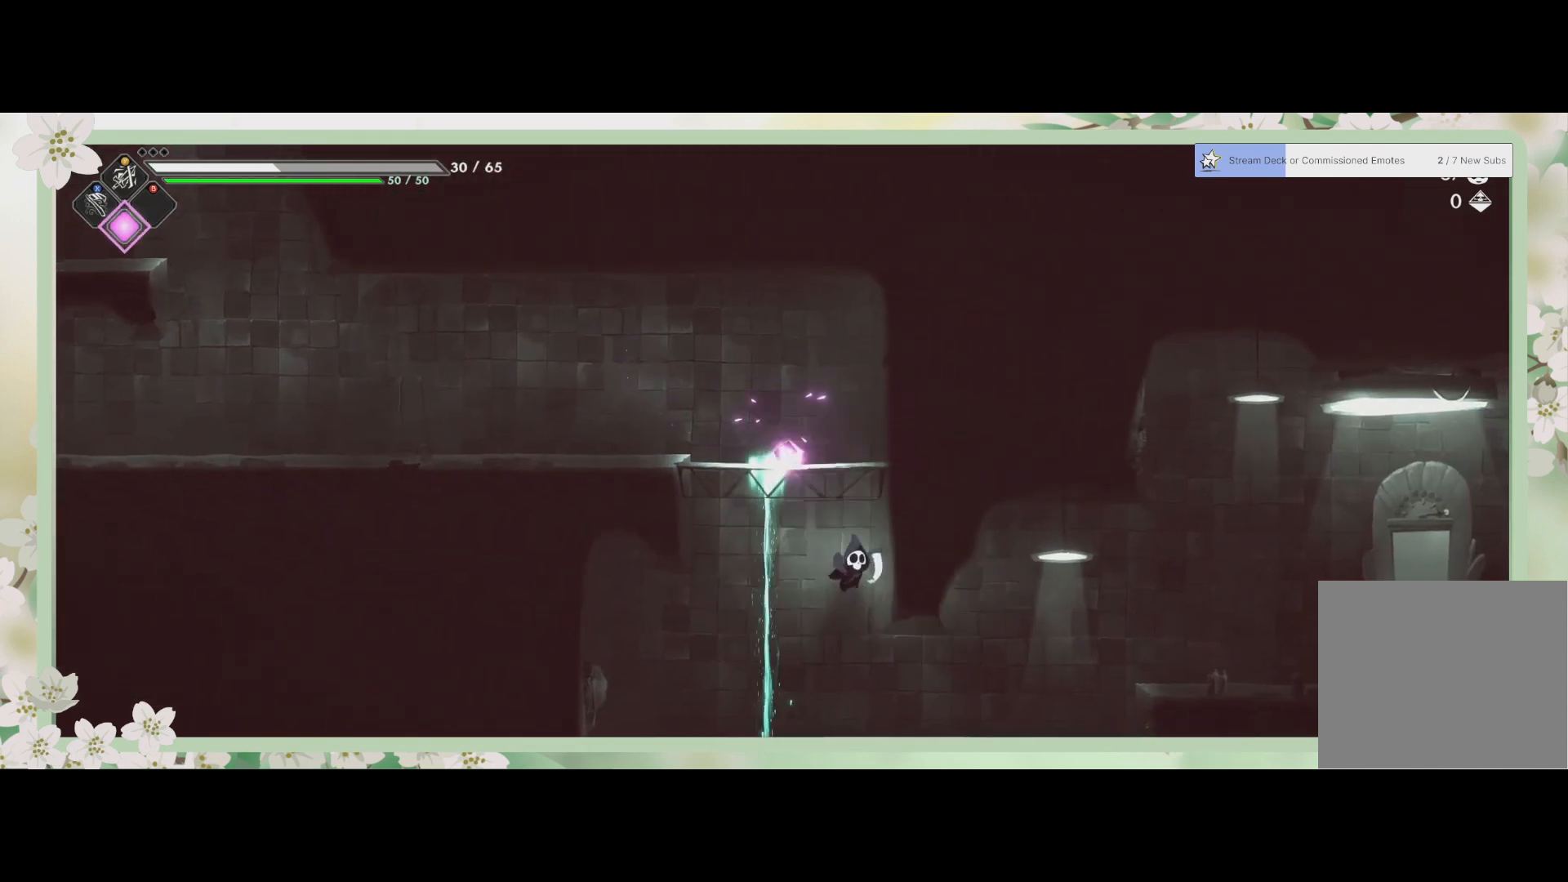
{"buttons": [], "left_stick": "right", "events": [[167, "left_stick", "down-right"], [400, "left_stick", "right"]]}
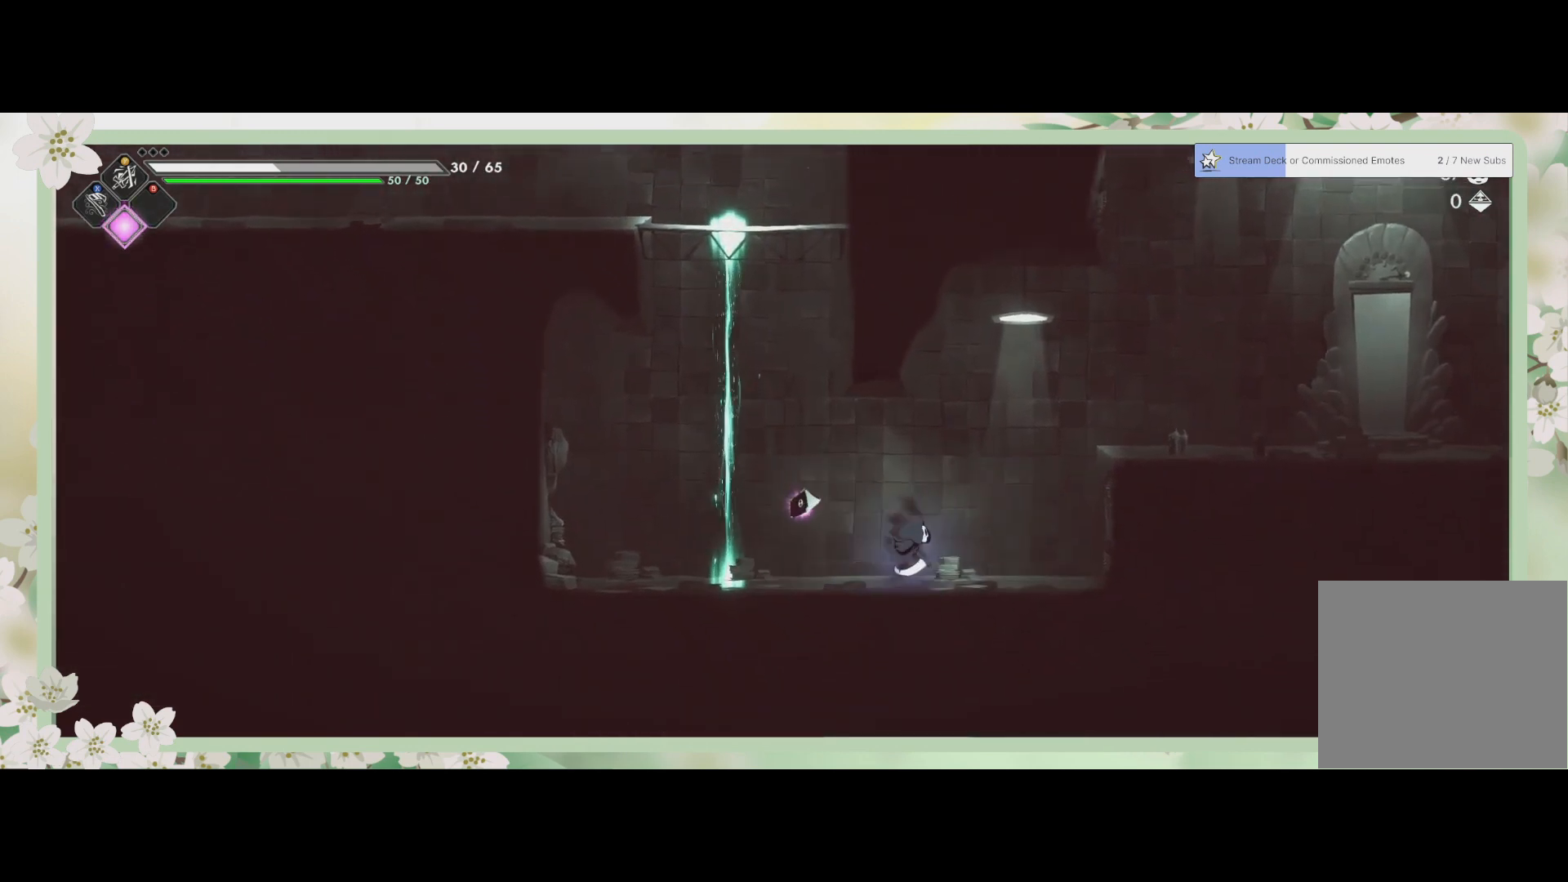
{"buttons": [], "left_stick": "up-right", "events": [[133, "CROSS", "down"], [167, "left_stick", "up-right"], [433, "CROSS", "up"]]}
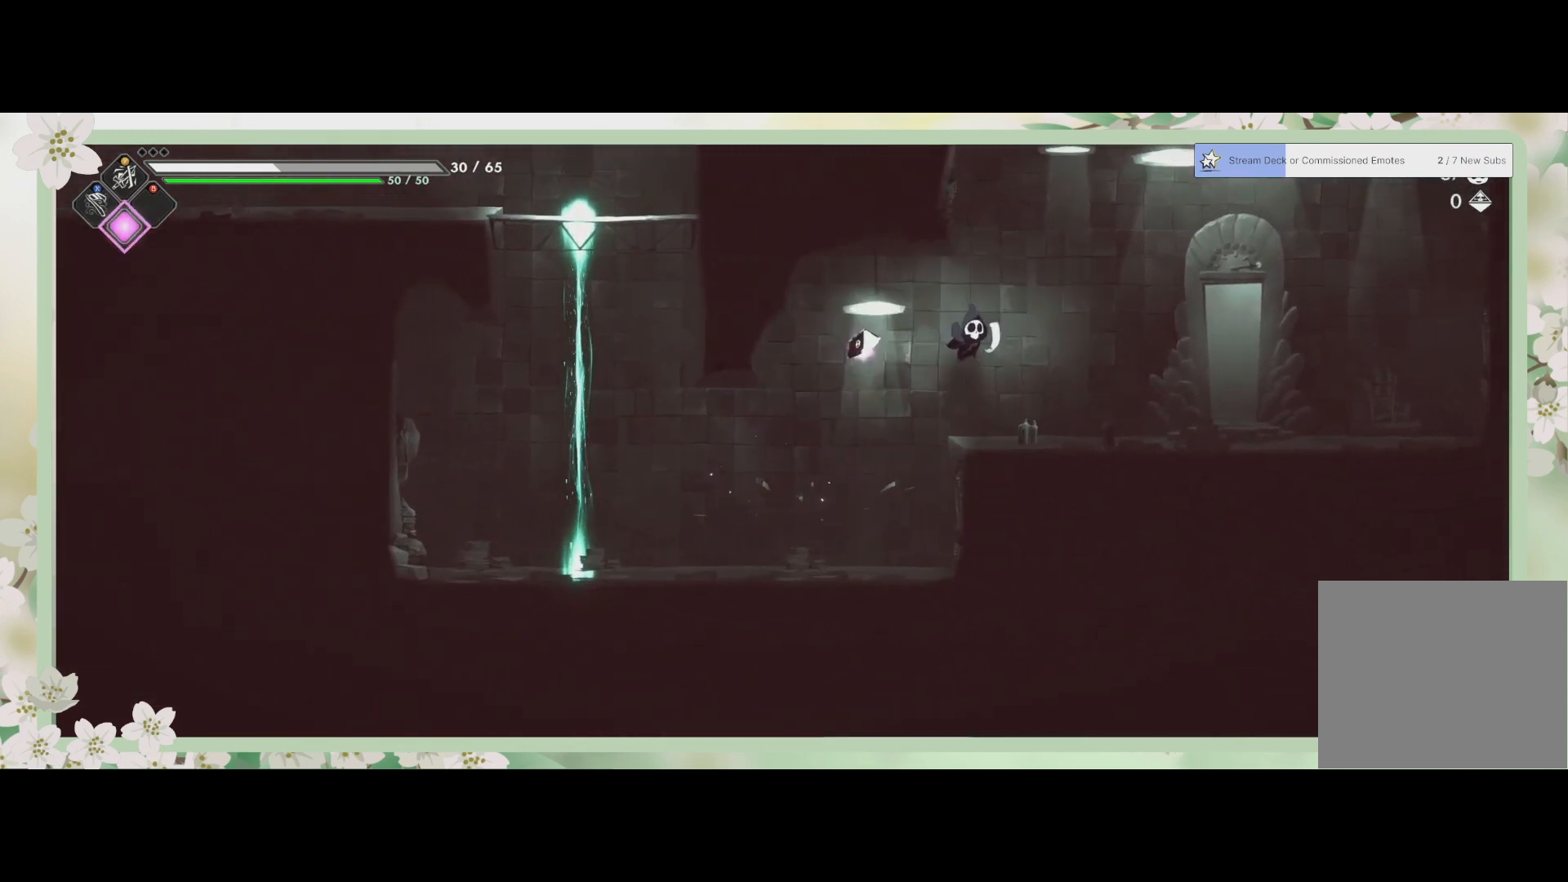
{"buttons": [], "left_stick": "up-right", "events": []}
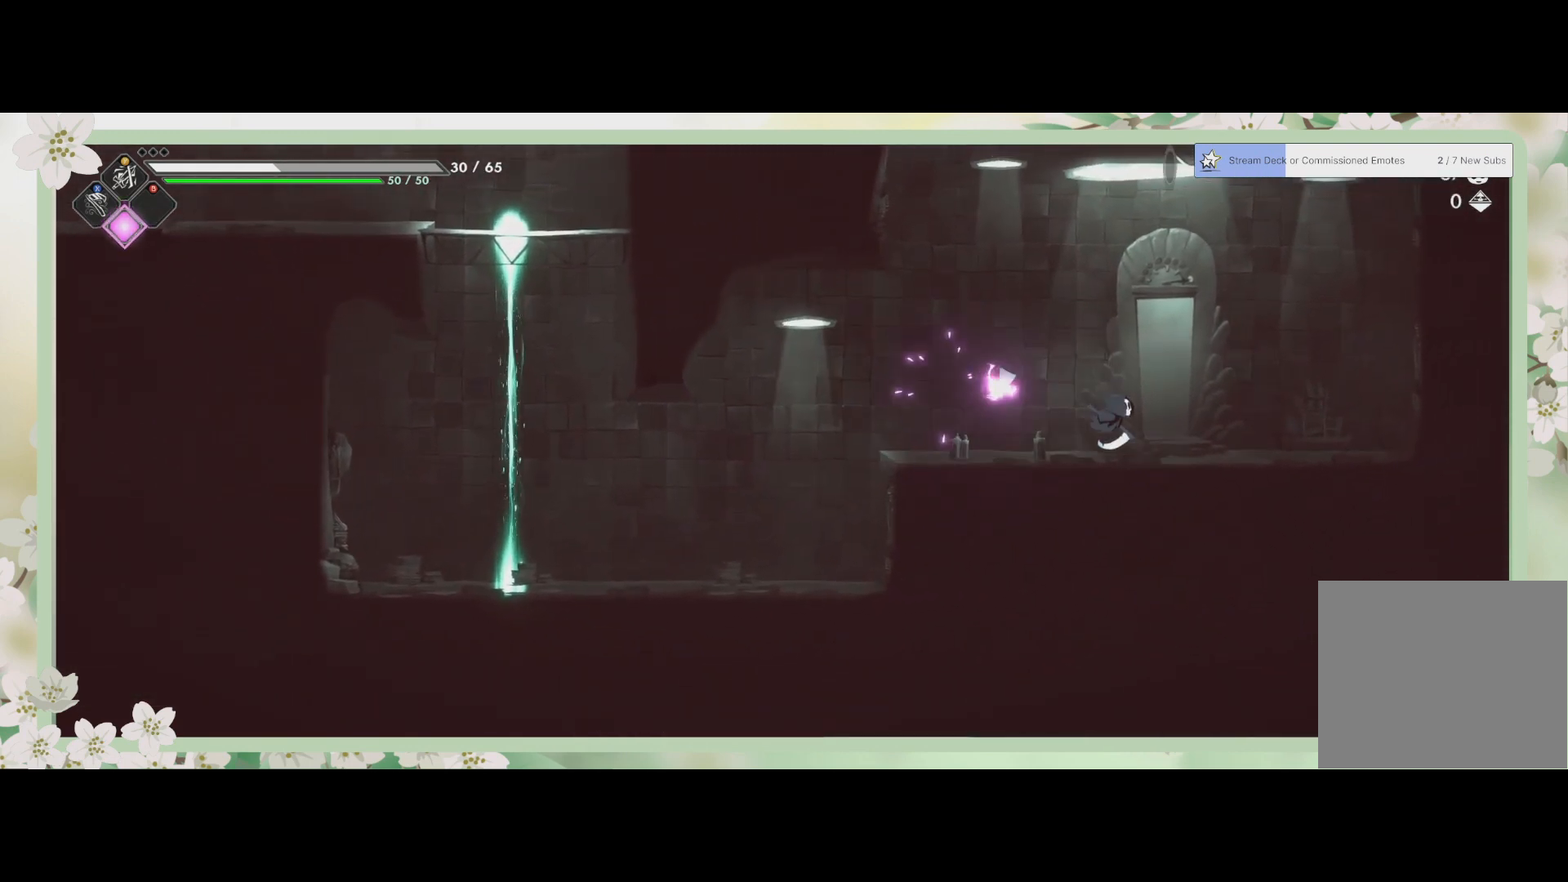
{"buttons": [], "left_stick": "center", "events": [[100, "left_stick", "center"], [133, "R1", "down"], [233, "R1", "up"]]}
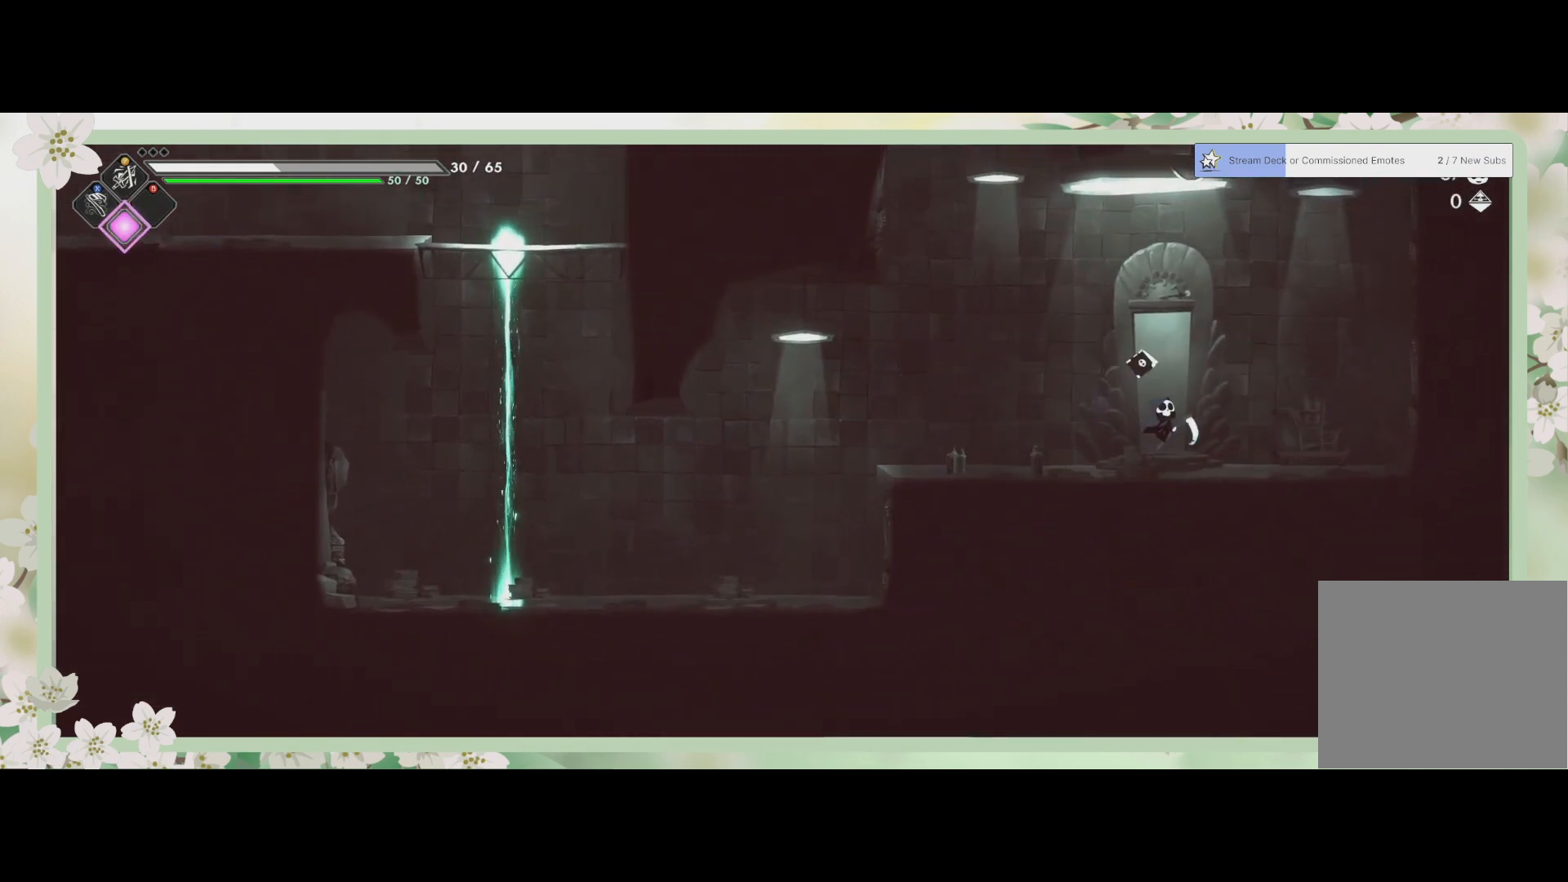
{"buttons": [], "left_stick": "center", "events": []}
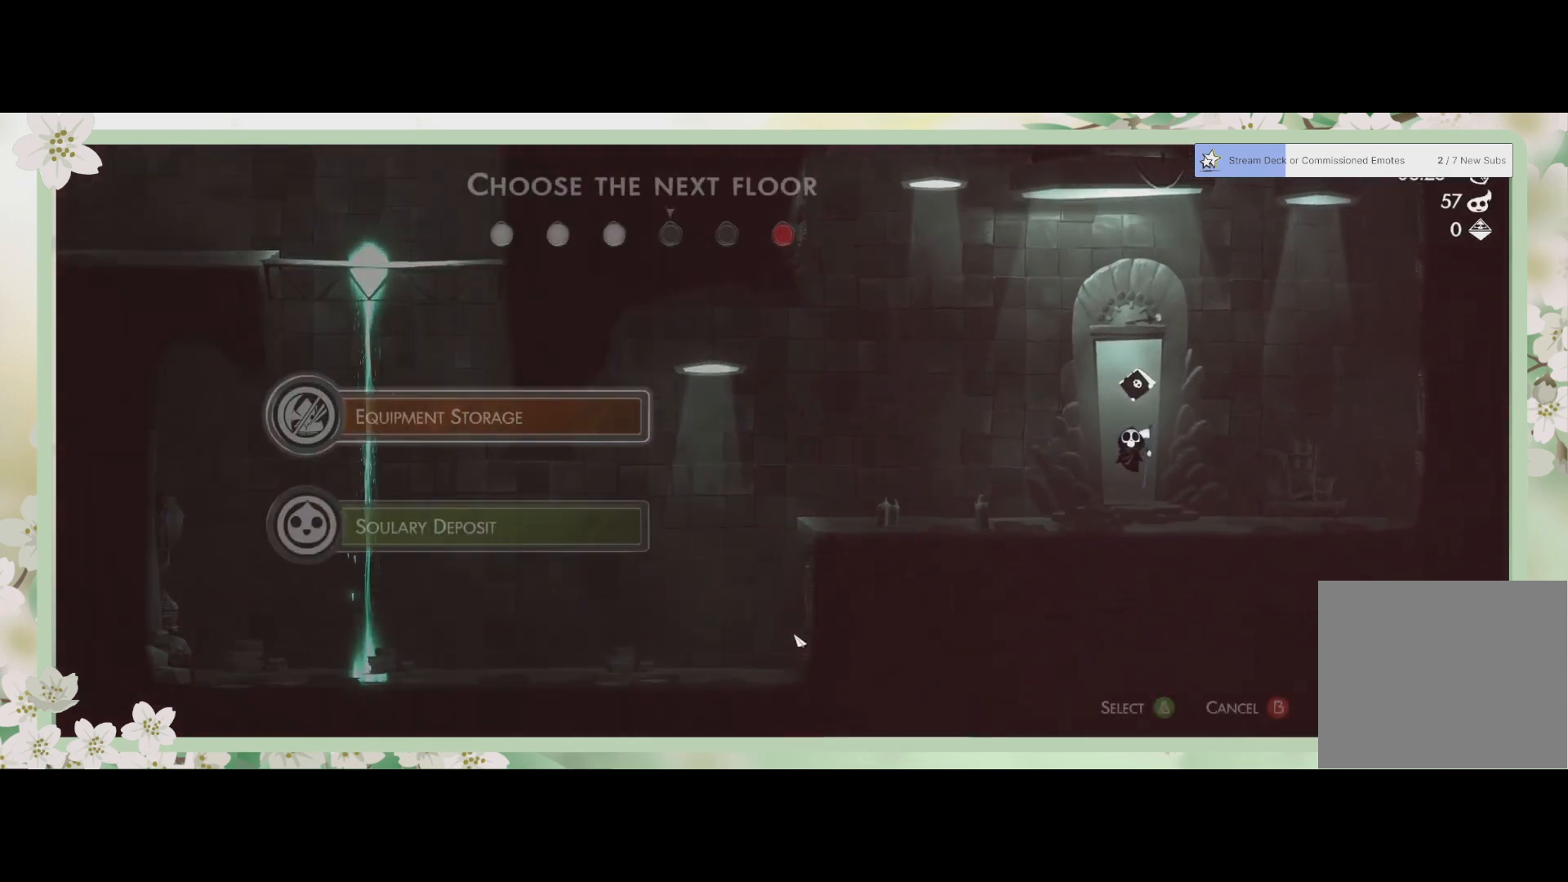
{"buttons": [], "left_stick": "center", "events": []}
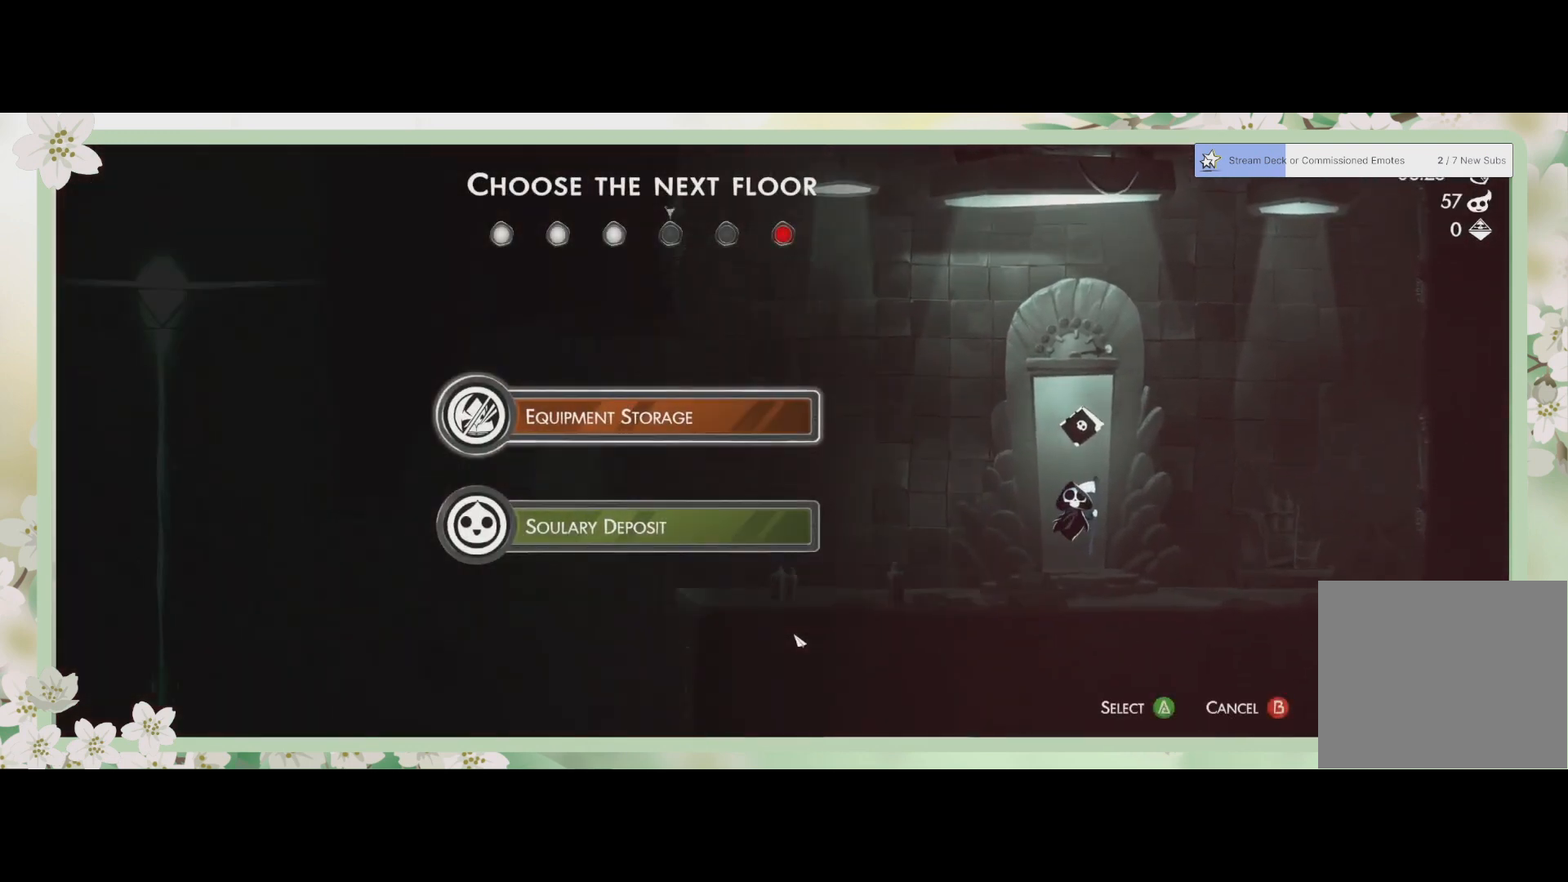
{"buttons": [], "left_stick": "center", "events": []}
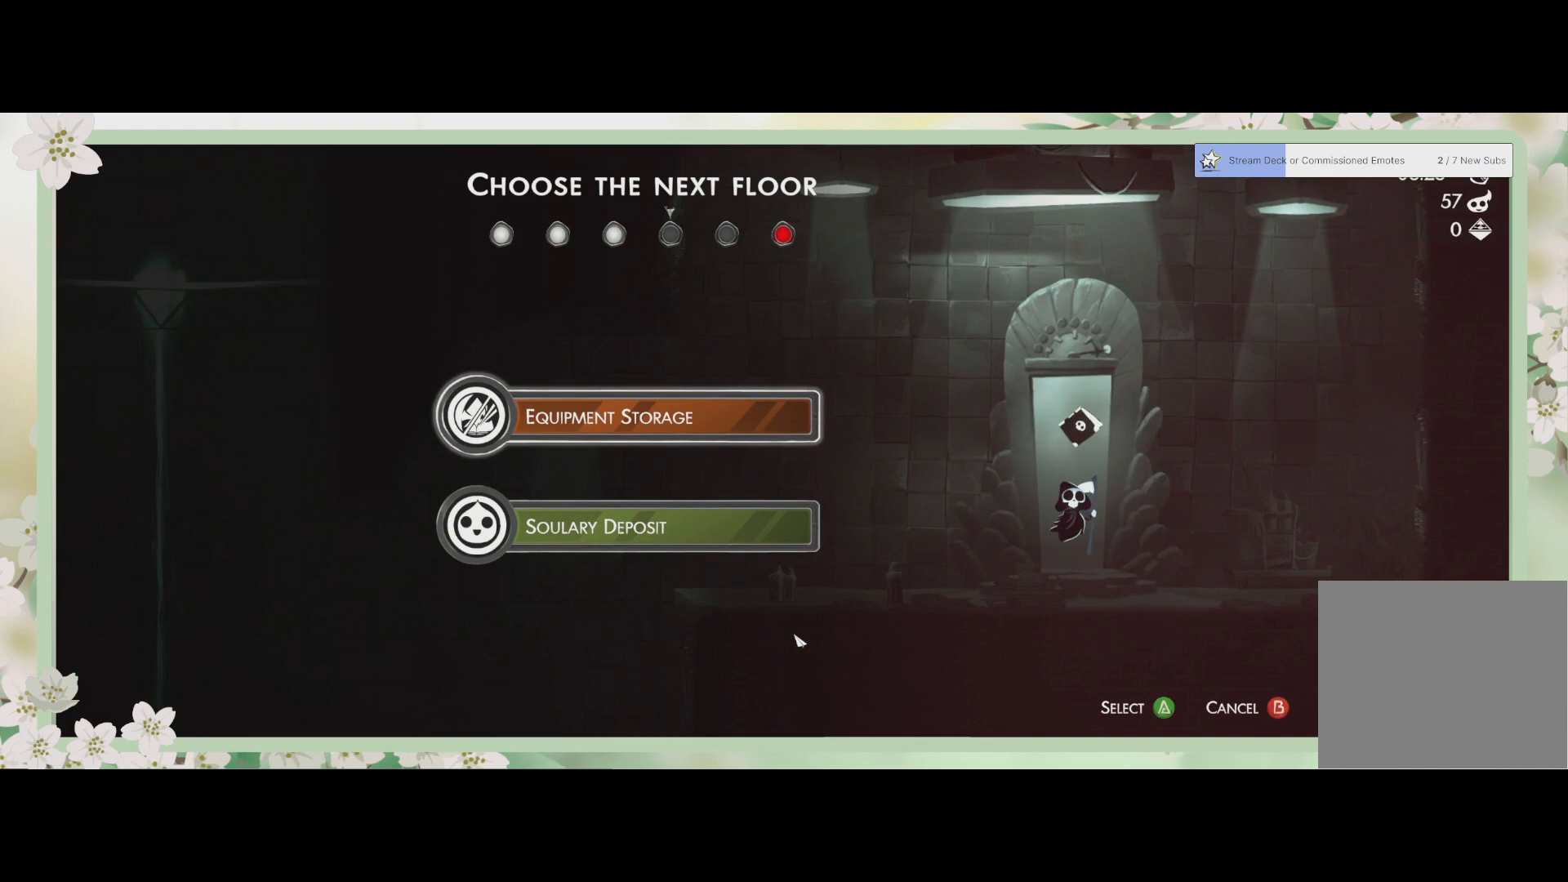
{"buttons": [], "left_stick": "center", "events": []}
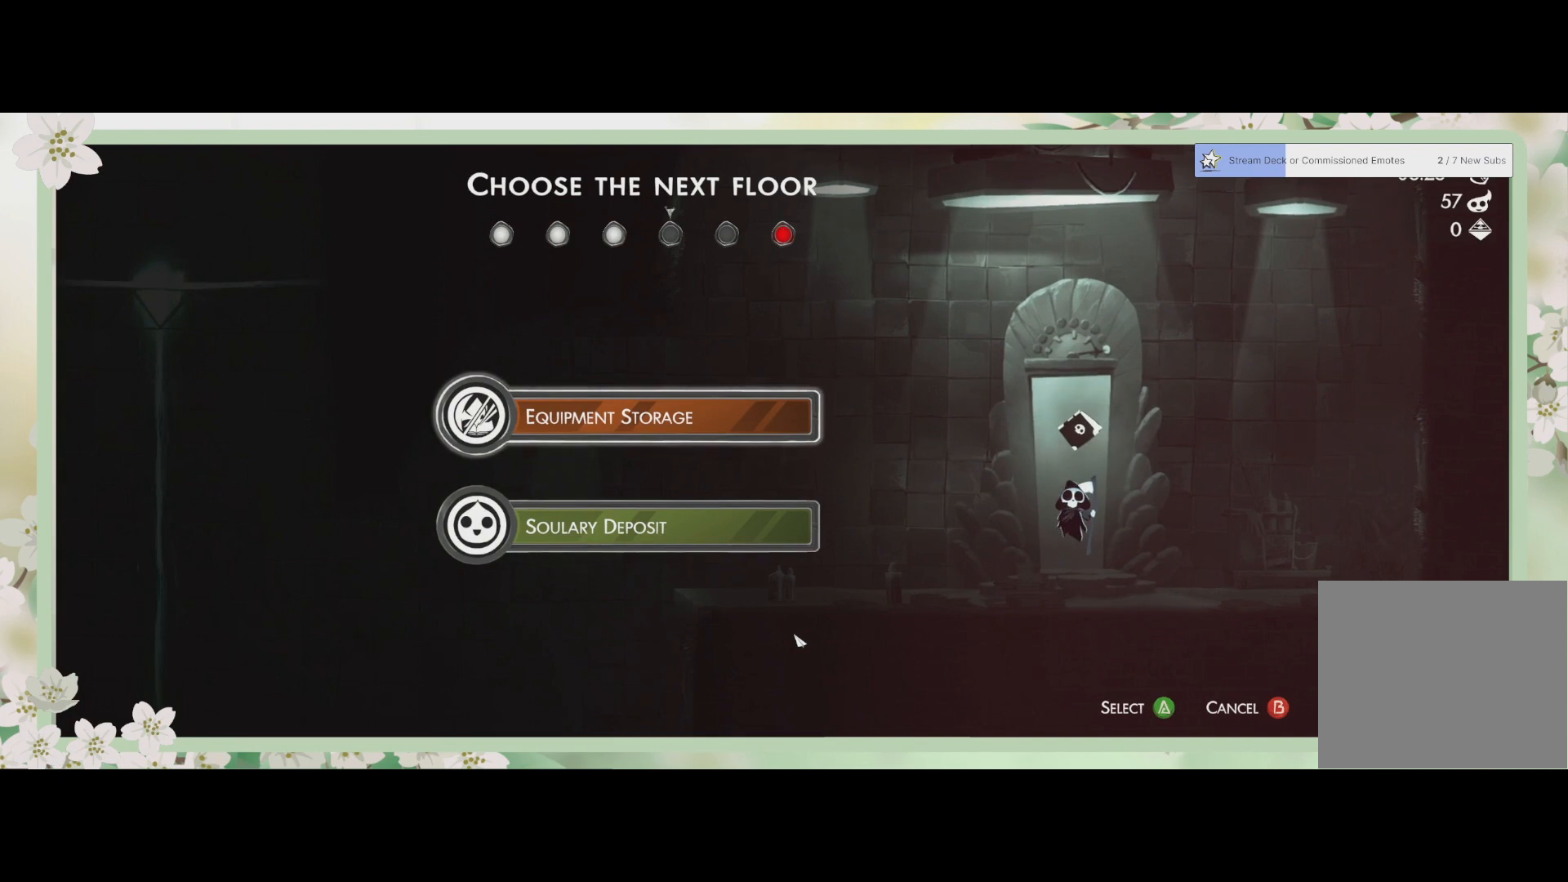
{"buttons": [], "left_stick": "center", "events": []}
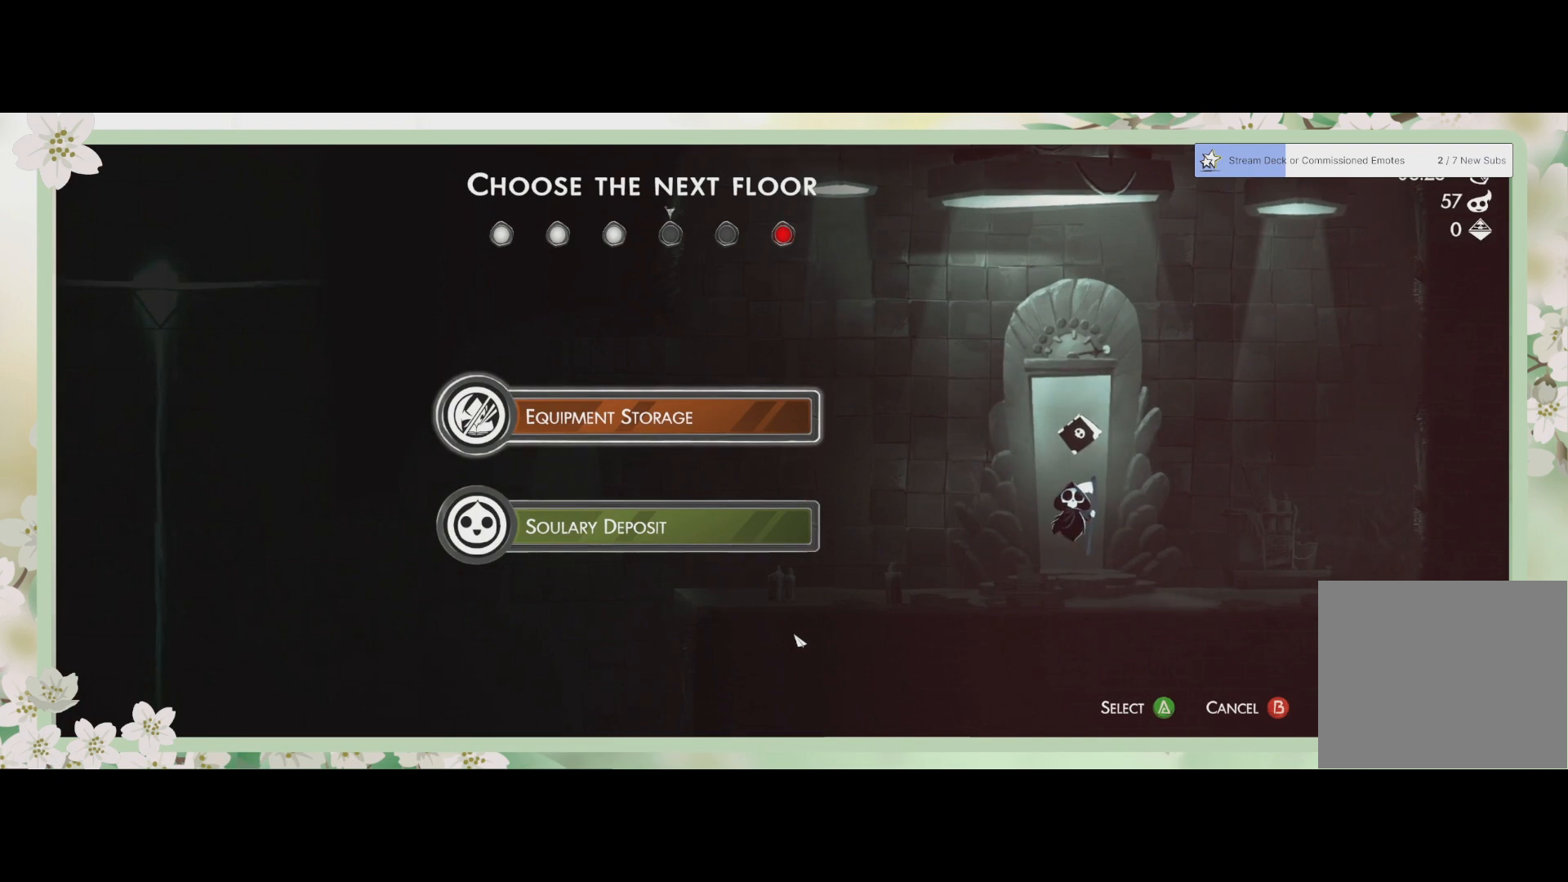
{"buttons": [], "left_stick": "center", "events": []}
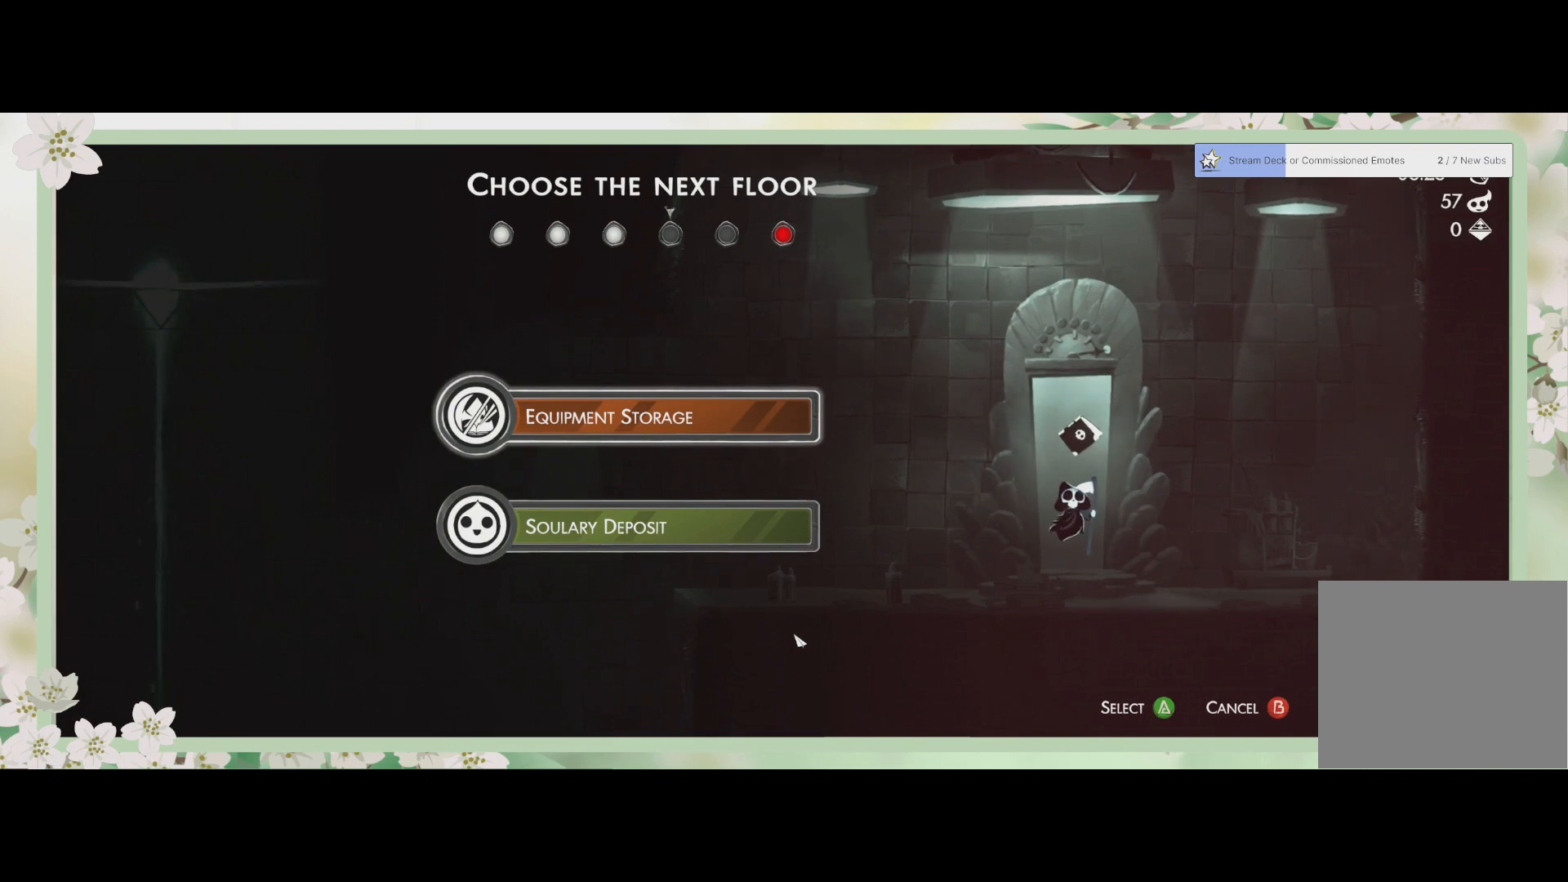
{"buttons": [], "left_stick": "center", "events": []}
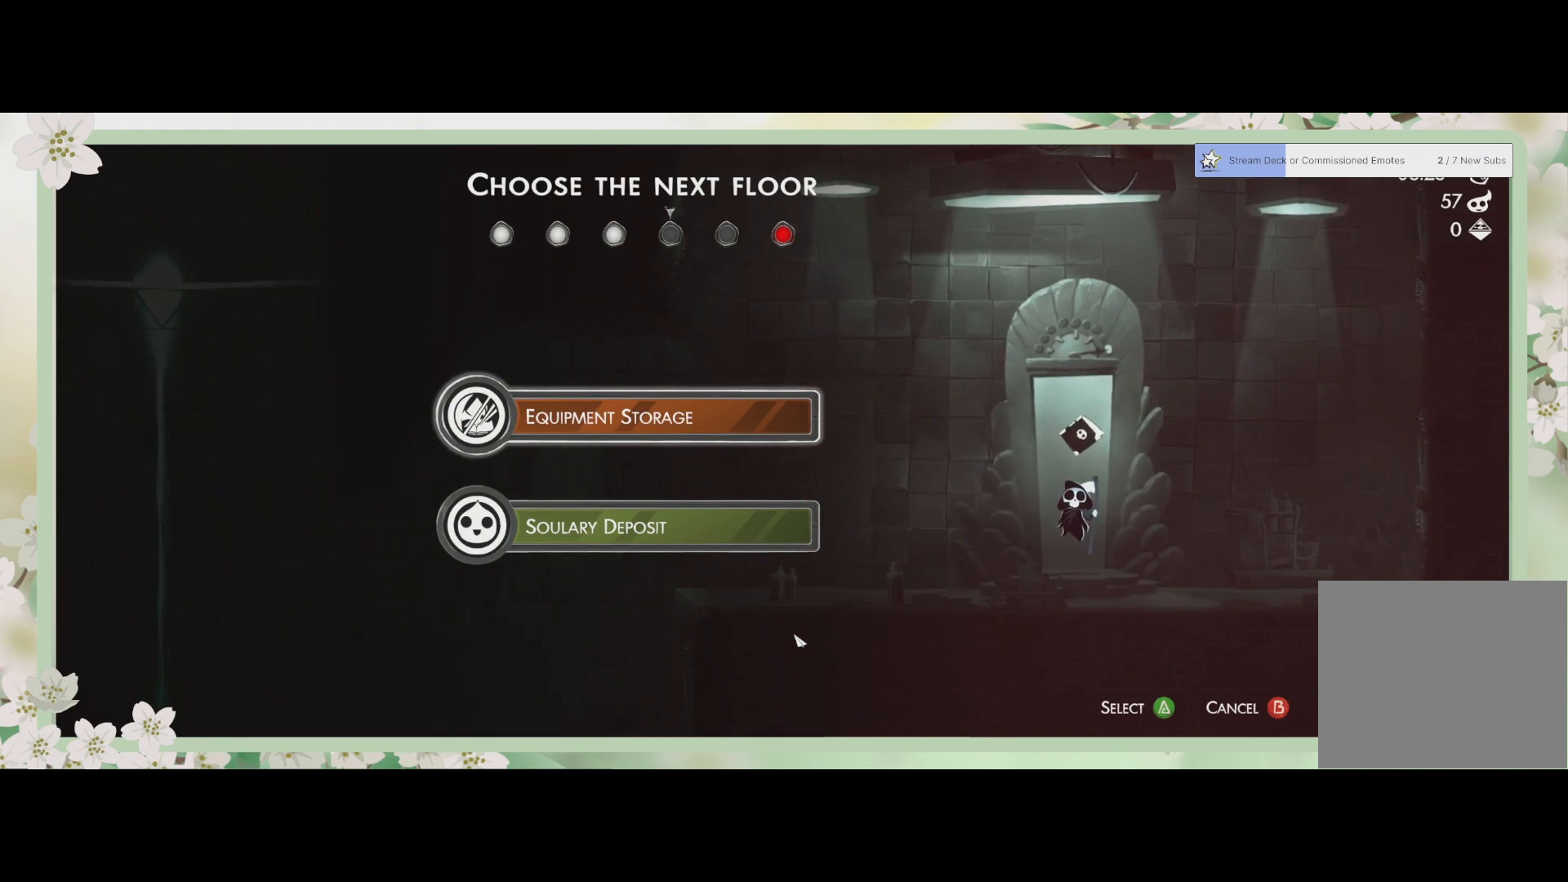
{"buttons": [], "left_stick": "center", "events": []}
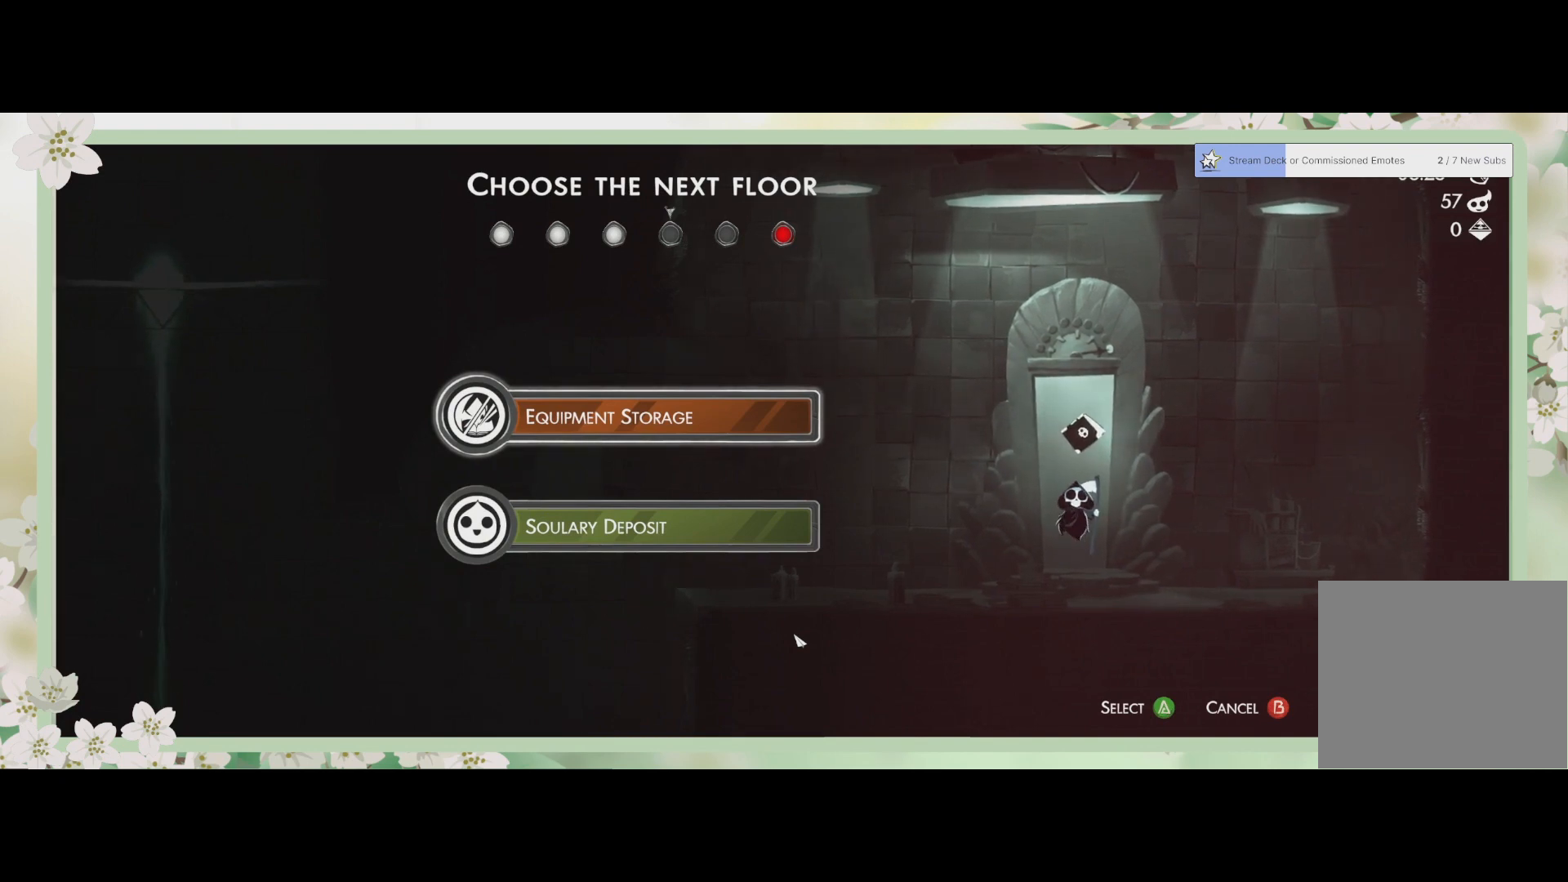
{"buttons": [], "left_stick": "center", "events": []}
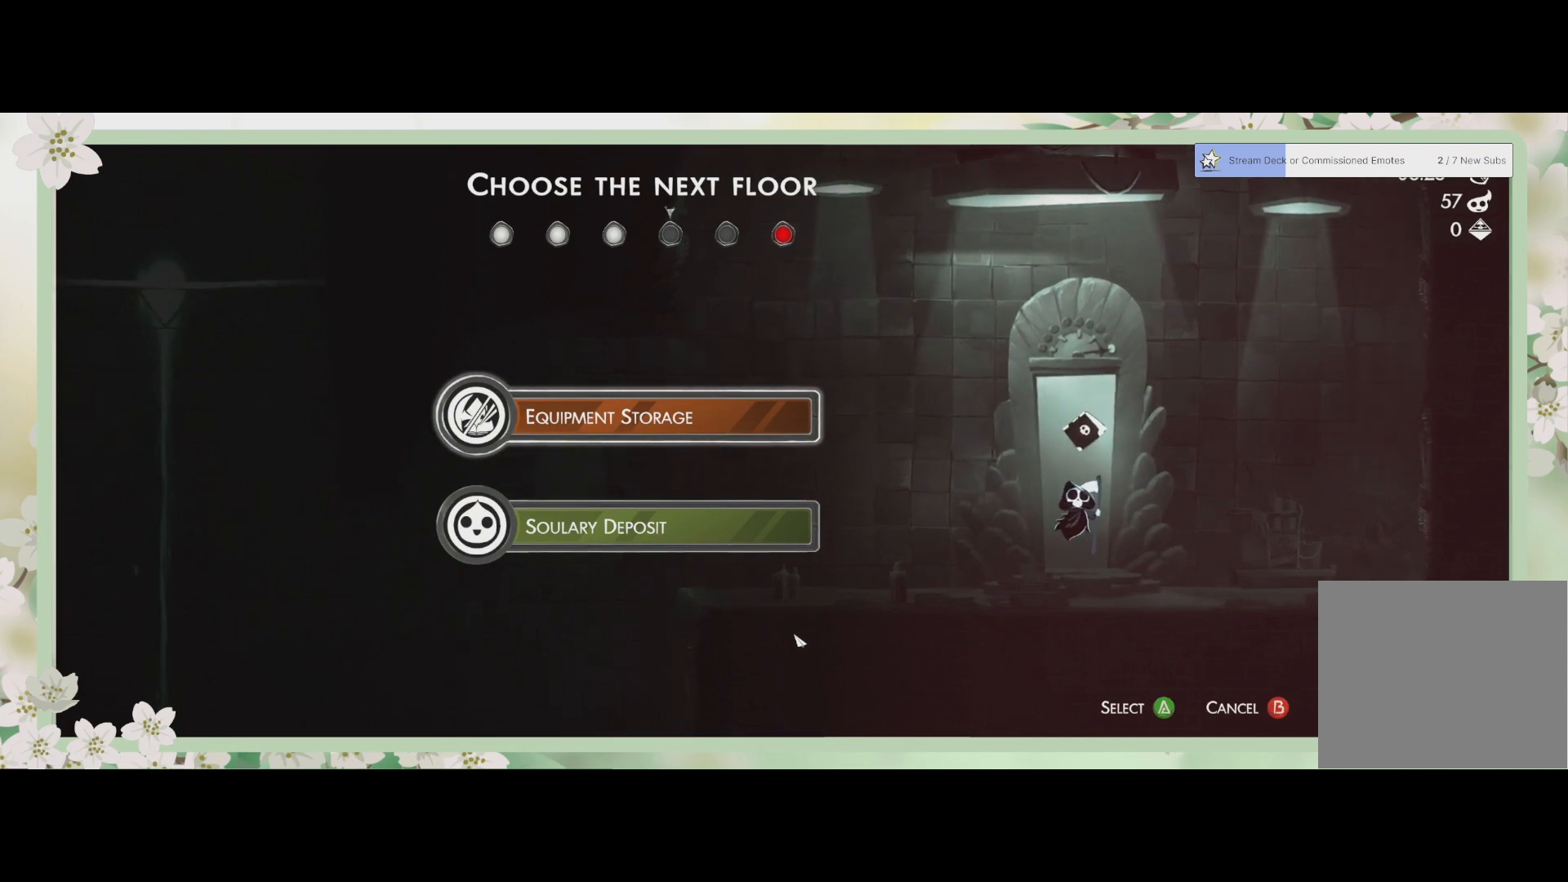
{"buttons": [], "left_stick": "center", "events": []}
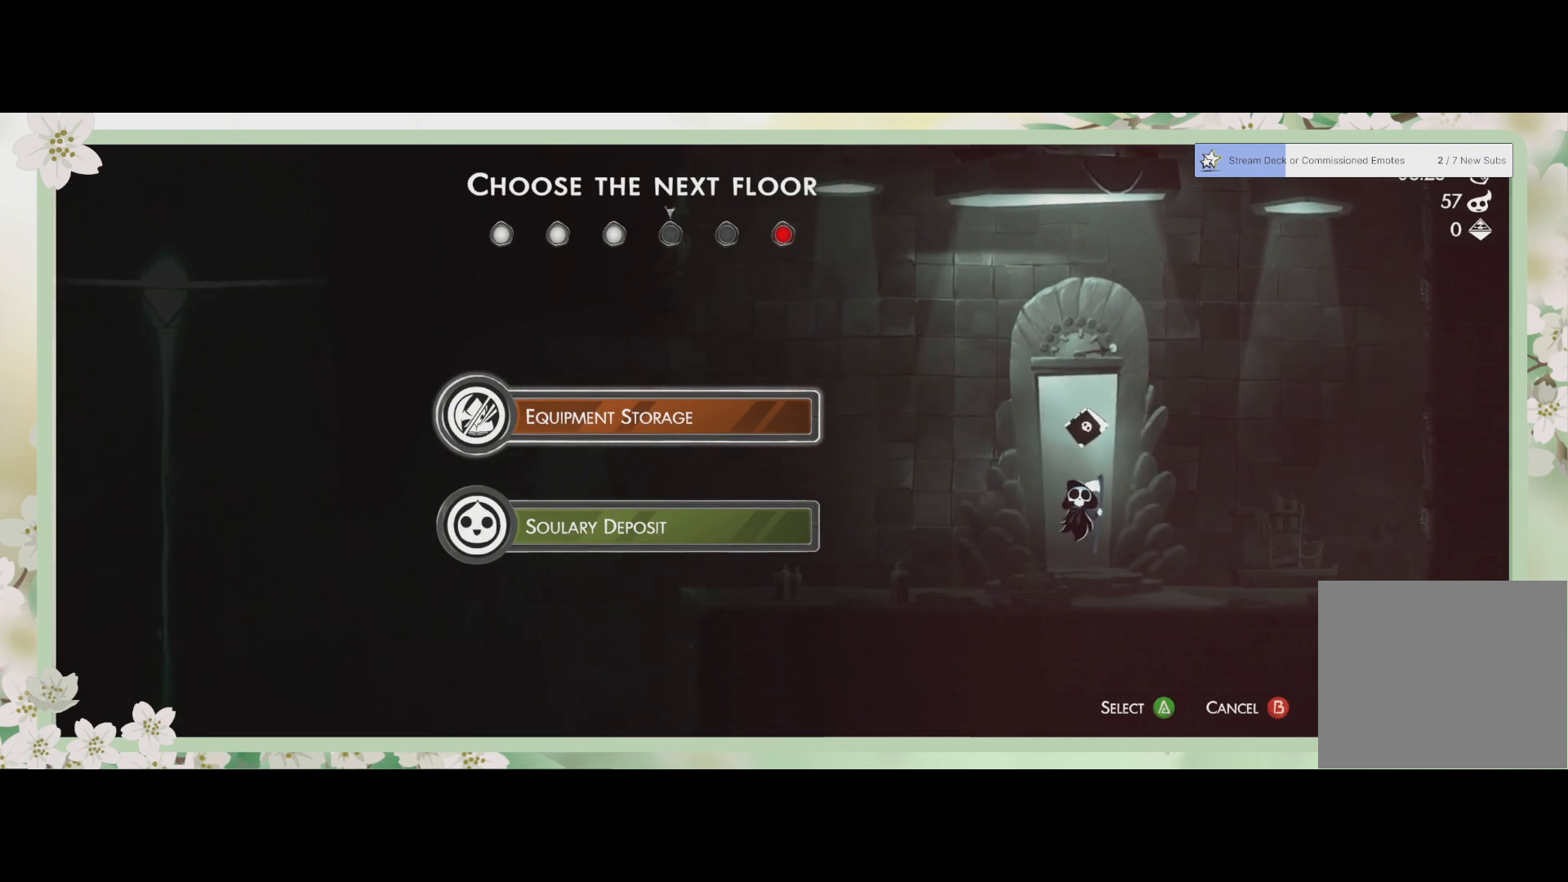
{"buttons": [], "left_stick": "center", "events": [[67, "CROSS", "down"], [133, "CROSS", "up"]]}